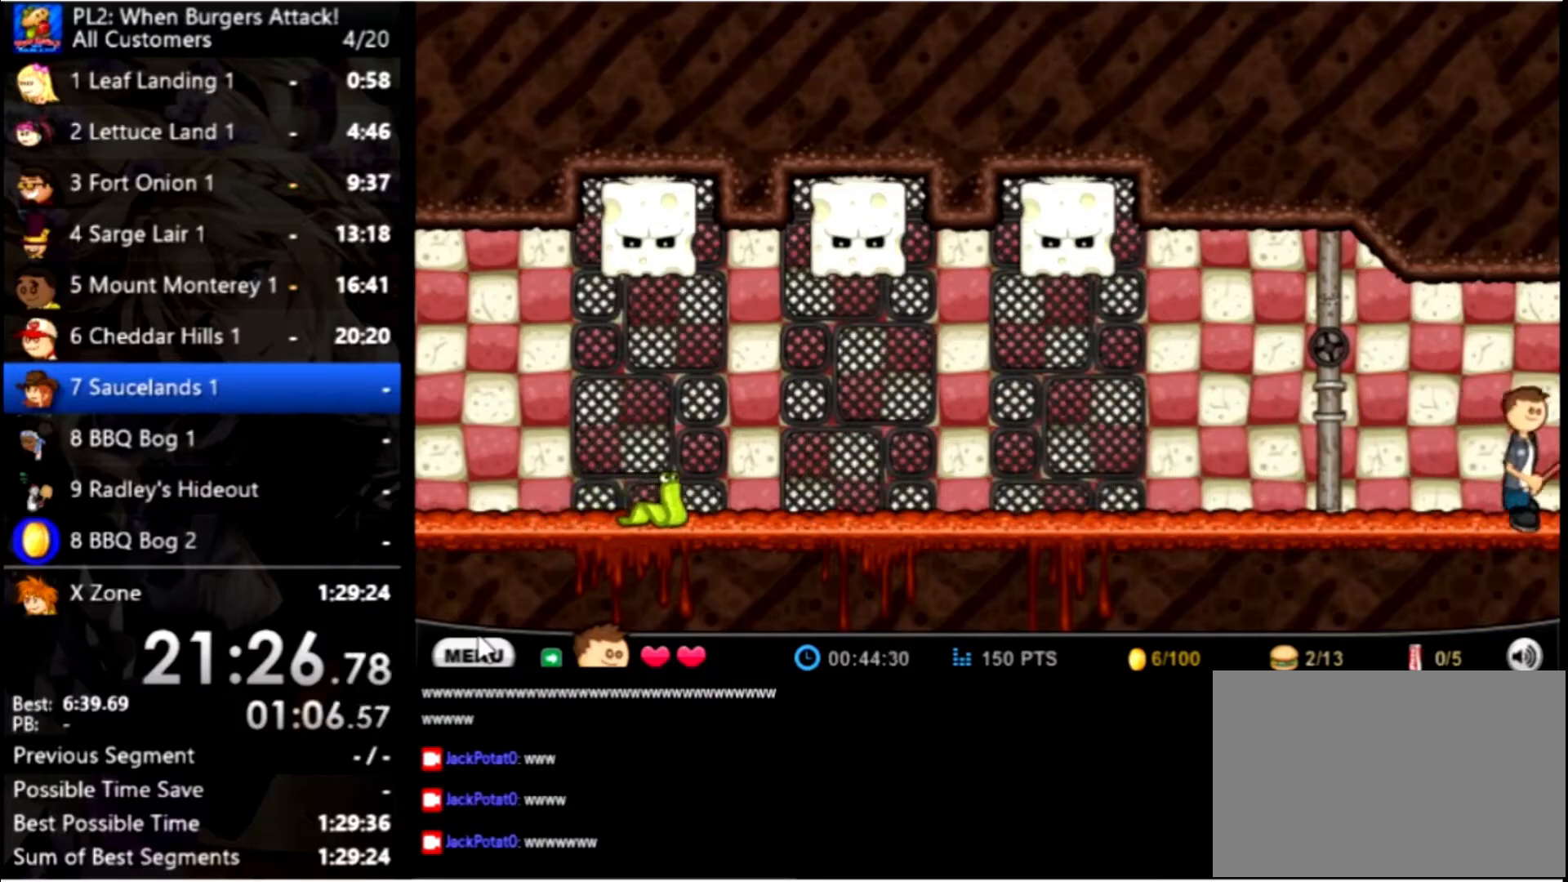
Gameplay with keyboard and mouse; each line is a JSON object with the keys and mouse buttons held at the frame after it. "events" lists presses ("down") and releases ("up") of "down", "left", "right", "space", "up", "mouse_left" and "mouse_right" between this image and that frame as [ms after this image, input, new state], when the widget could be followed in between. "mouse_left", "mouse_right" = the "left", "right" buttons of the "mouse" list. No other keys are recorded. Mouse movement is not recorded.
{"keys": ["right"], "mouse": [], "events": []}
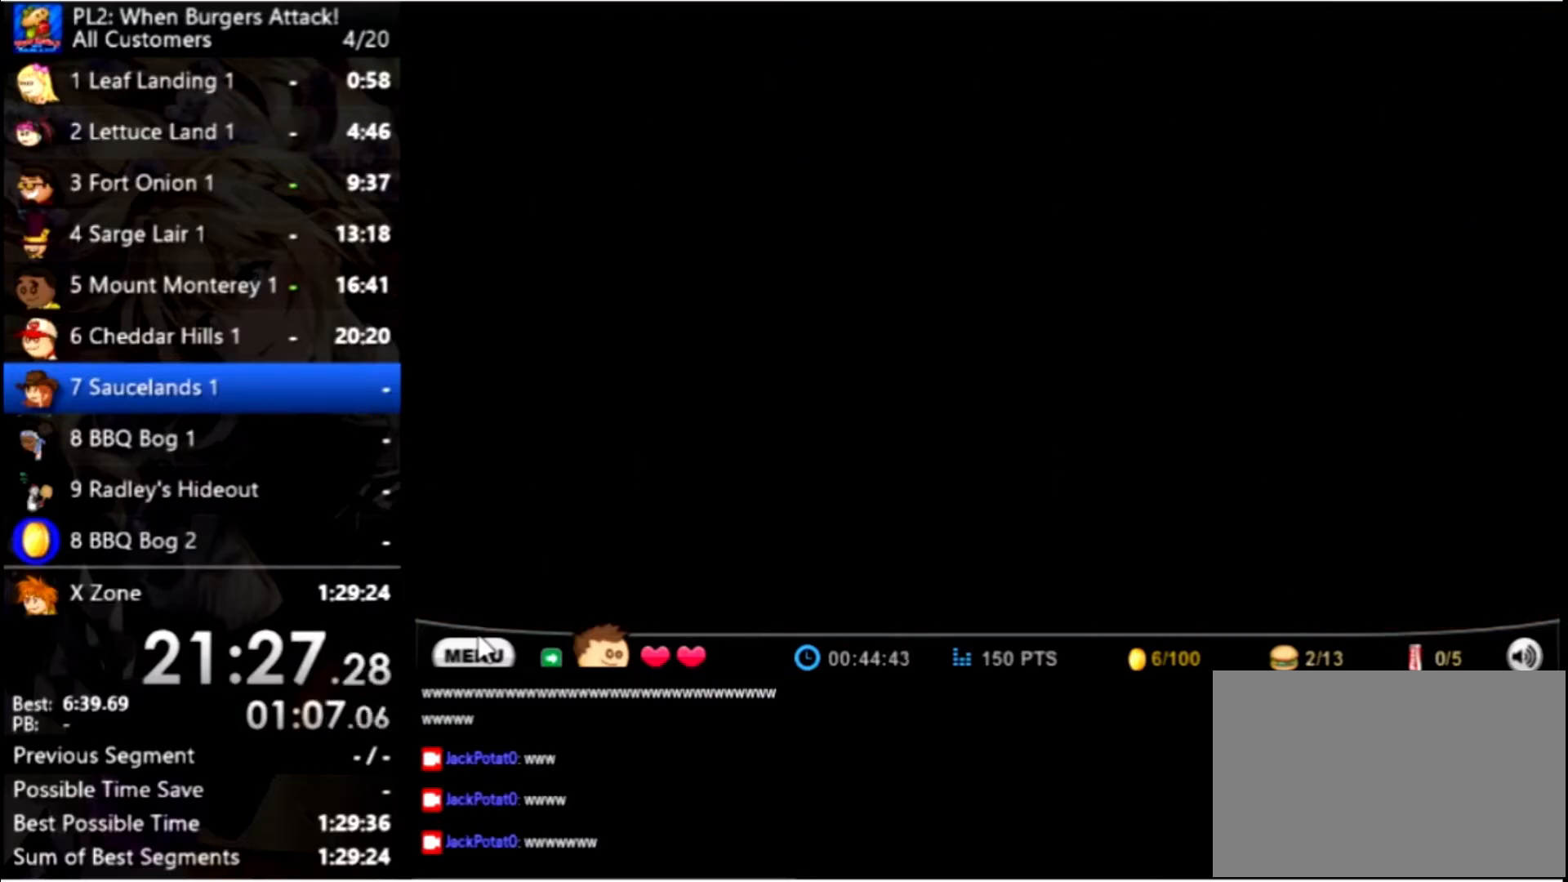
{"keys": ["right"], "mouse": [], "events": []}
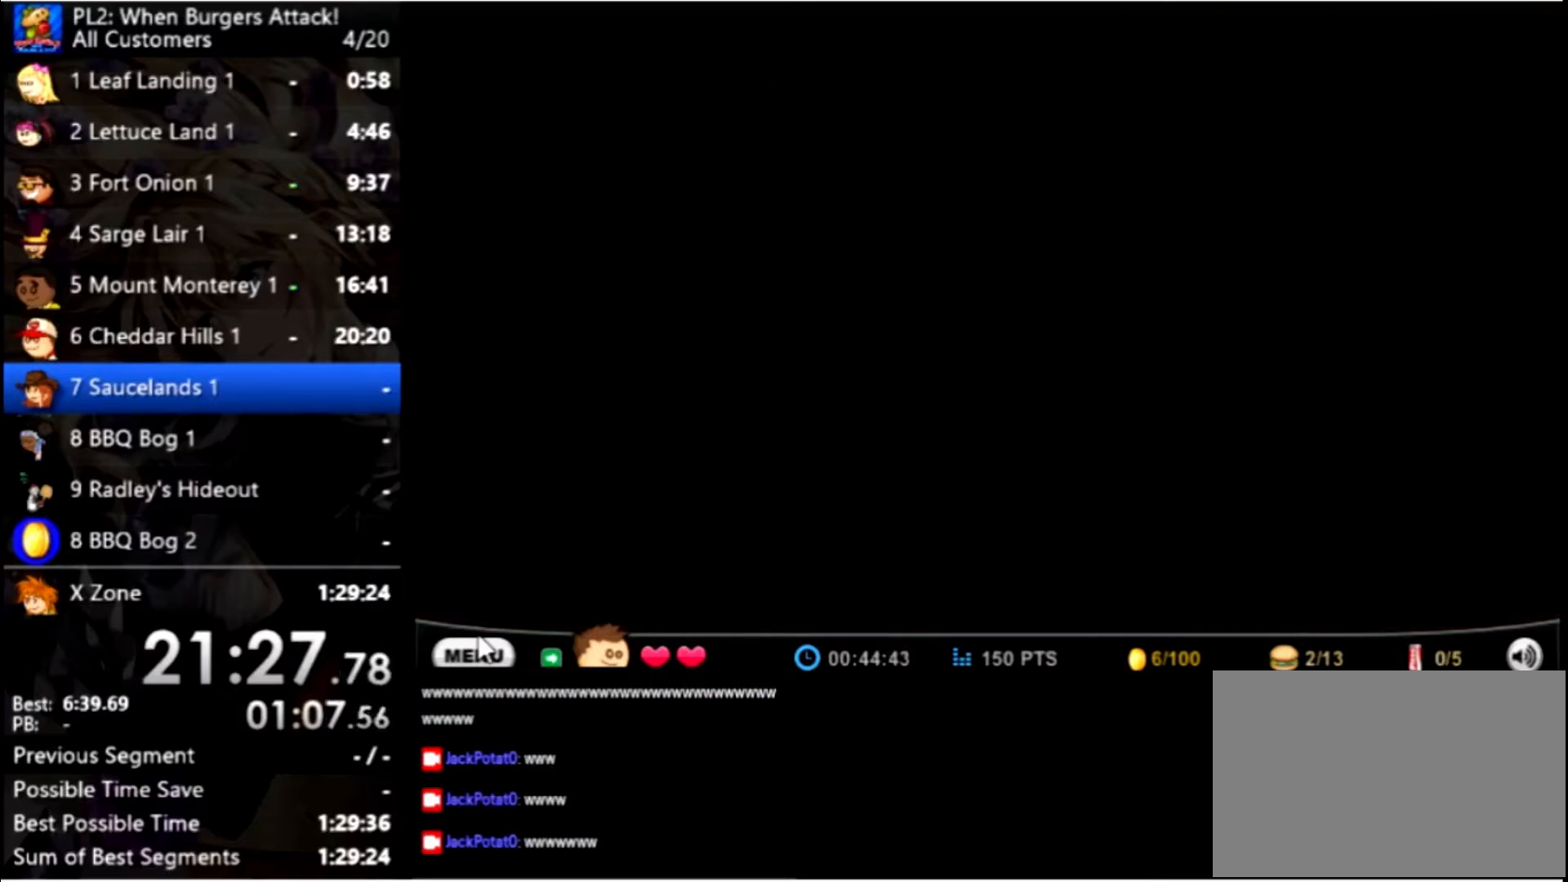
{"keys": ["right"], "mouse": [], "events": []}
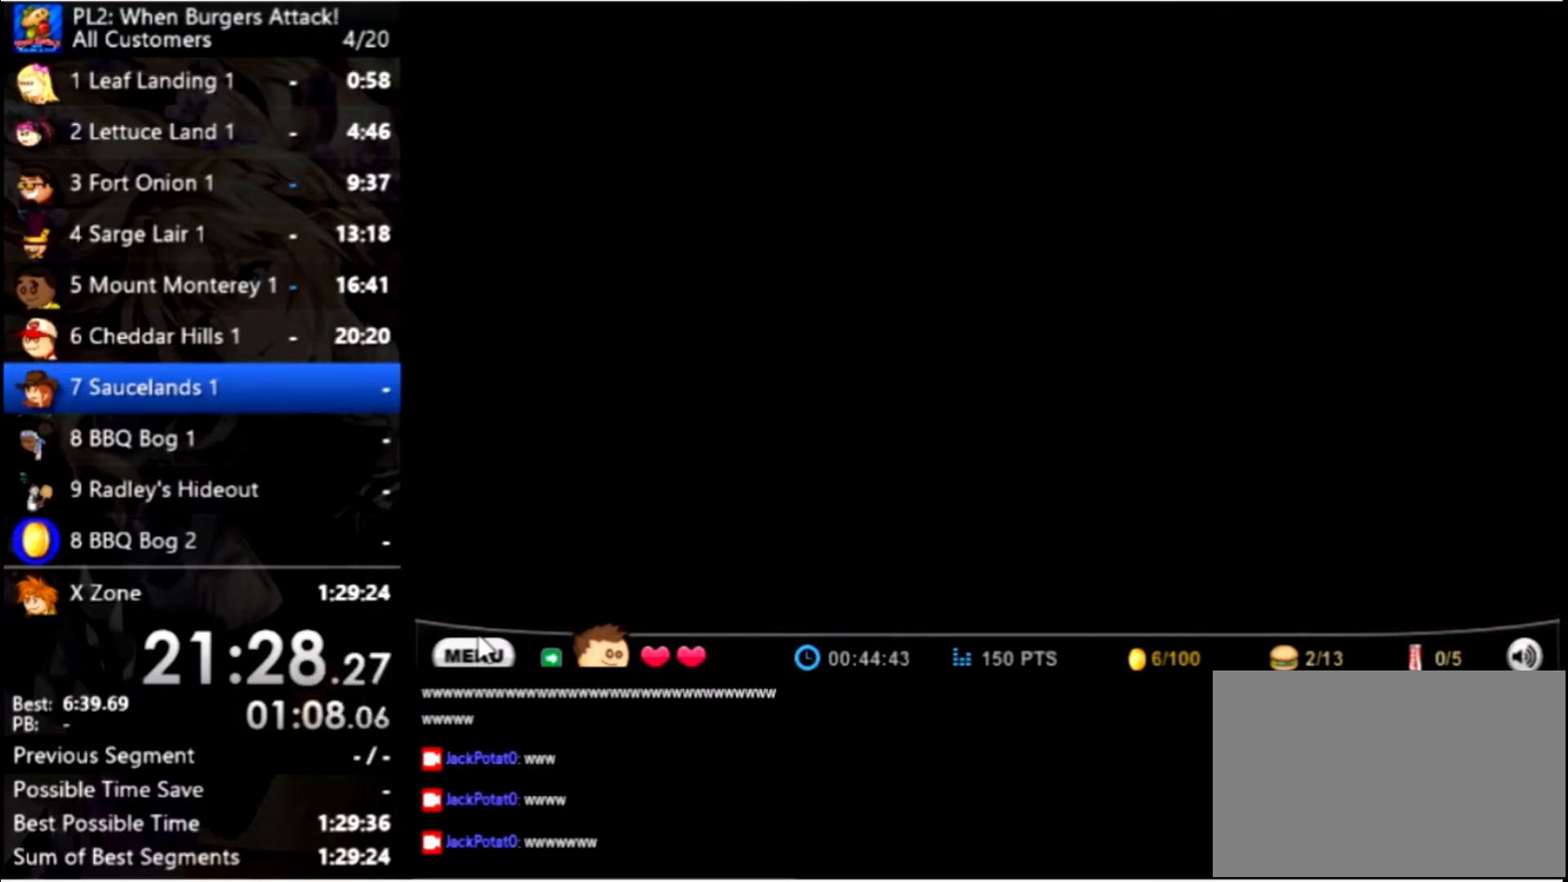
{"keys": ["right"], "mouse": [], "events": []}
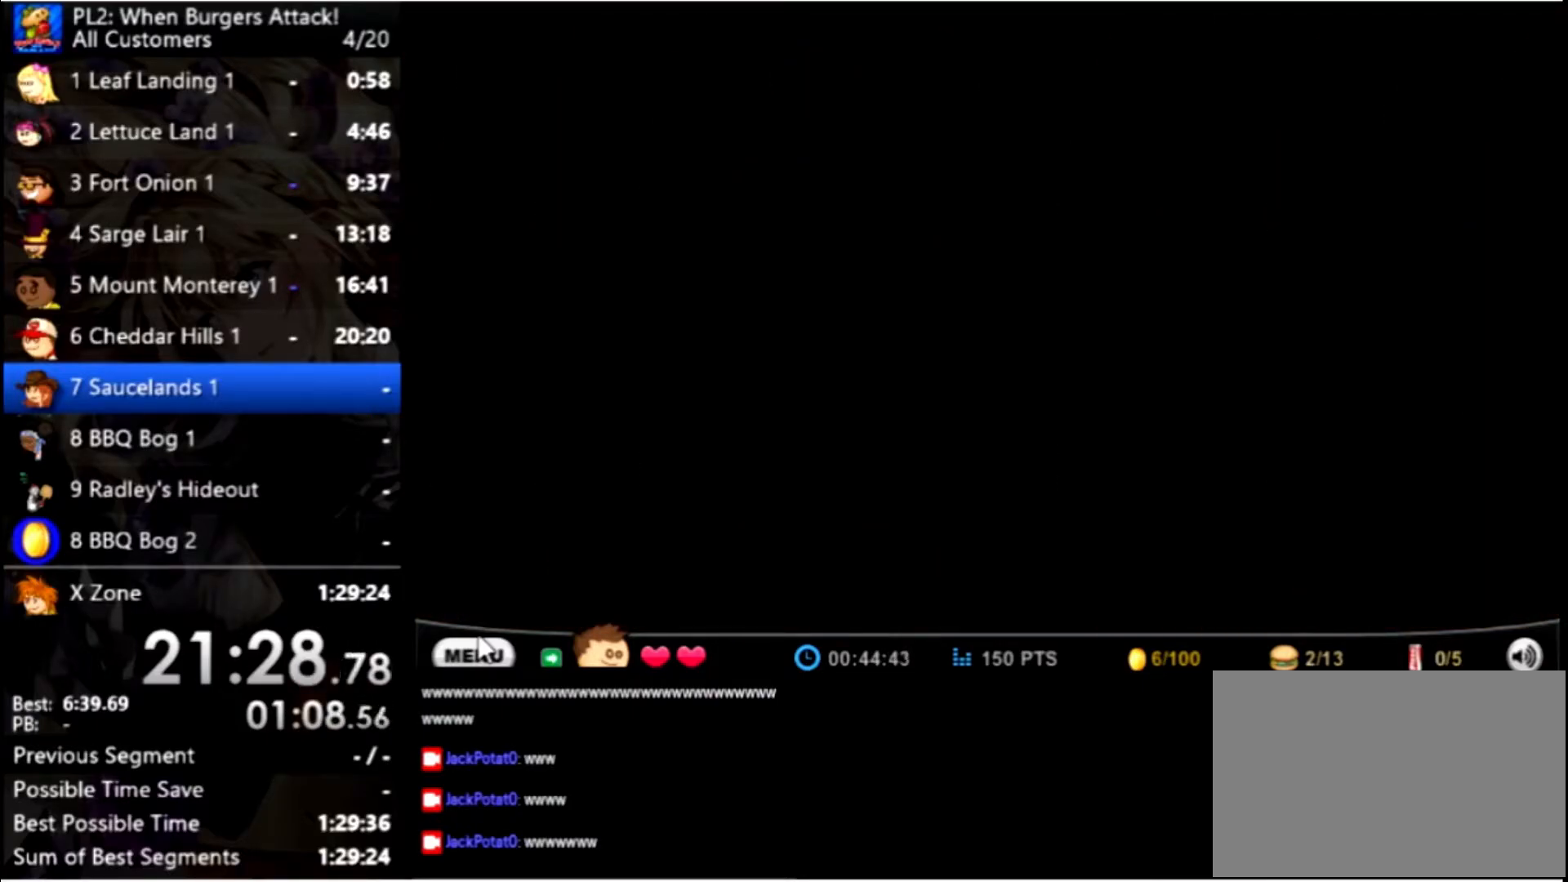
{"keys": ["right"], "mouse": [], "events": []}
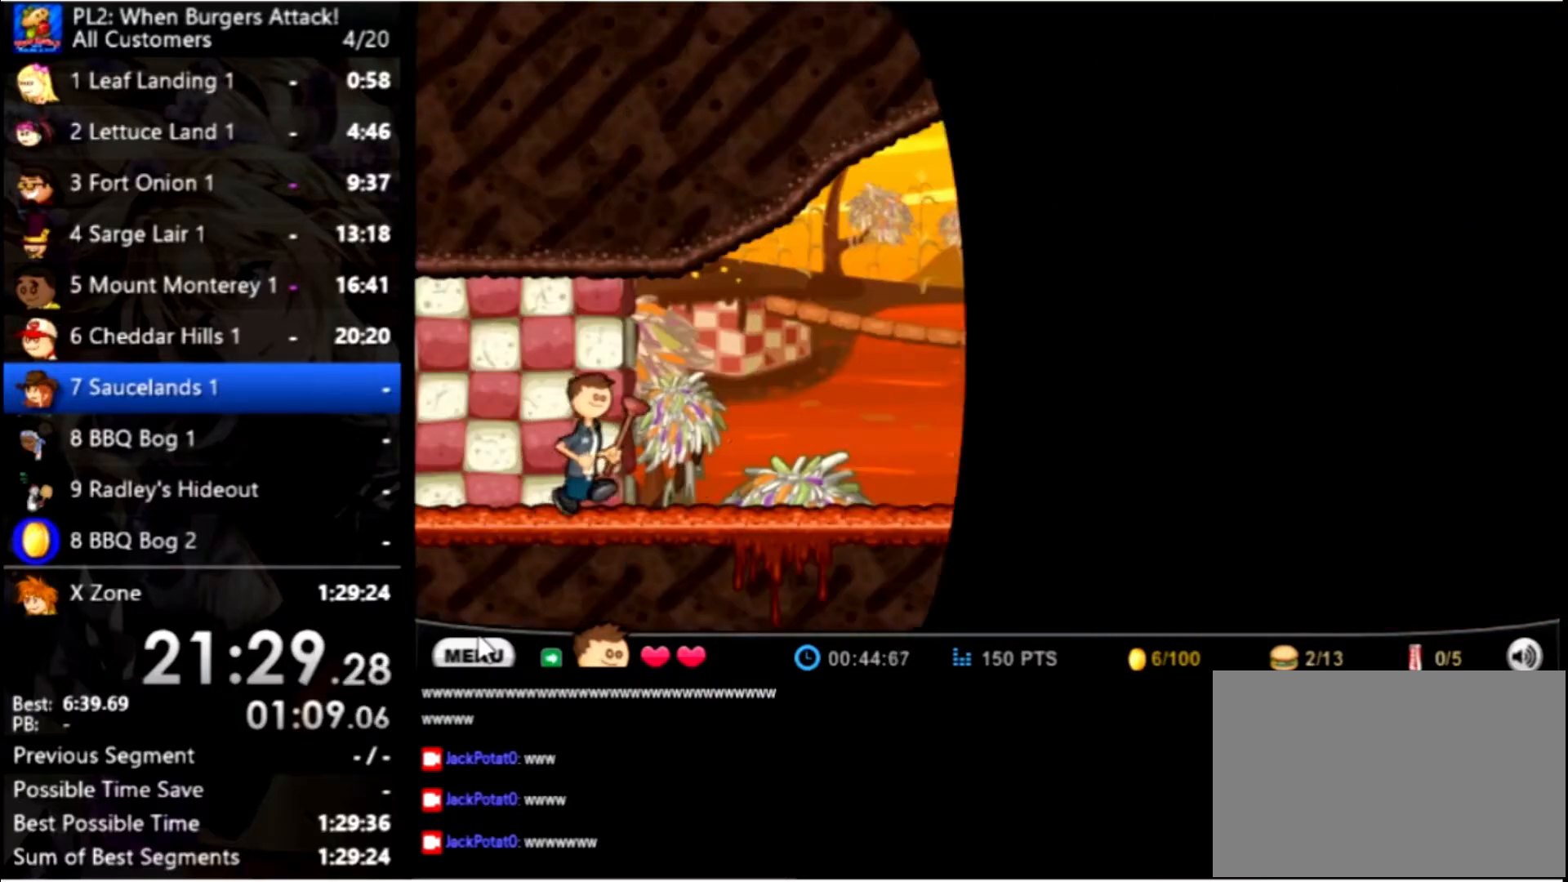
{"keys": ["right"], "mouse": [], "events": []}
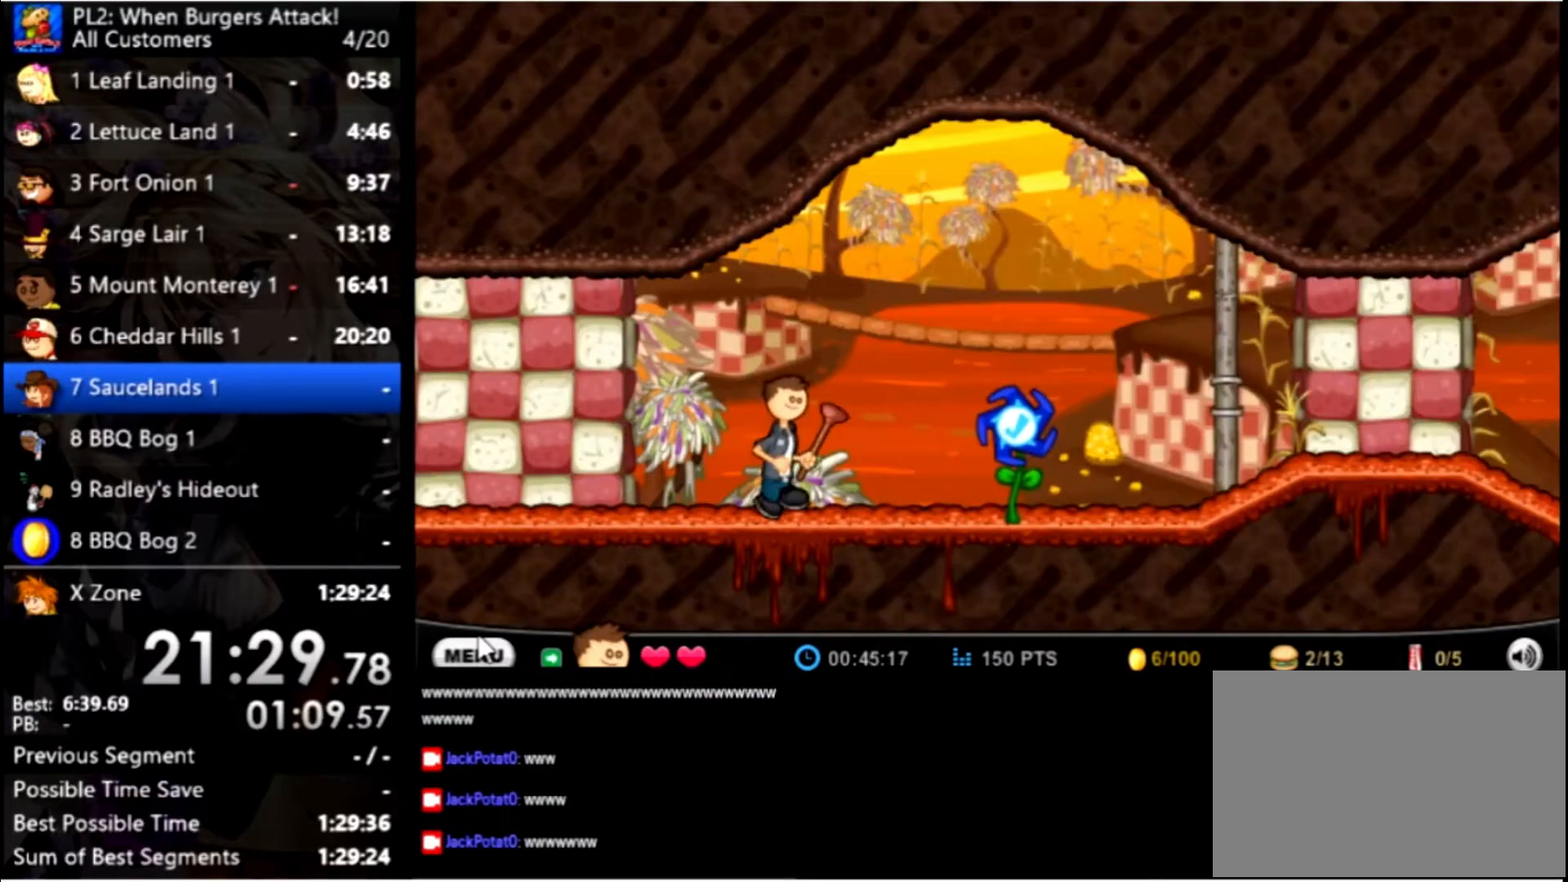
{"keys": ["right", "up"], "mouse": [], "events": [[300, "up", "down"]]}
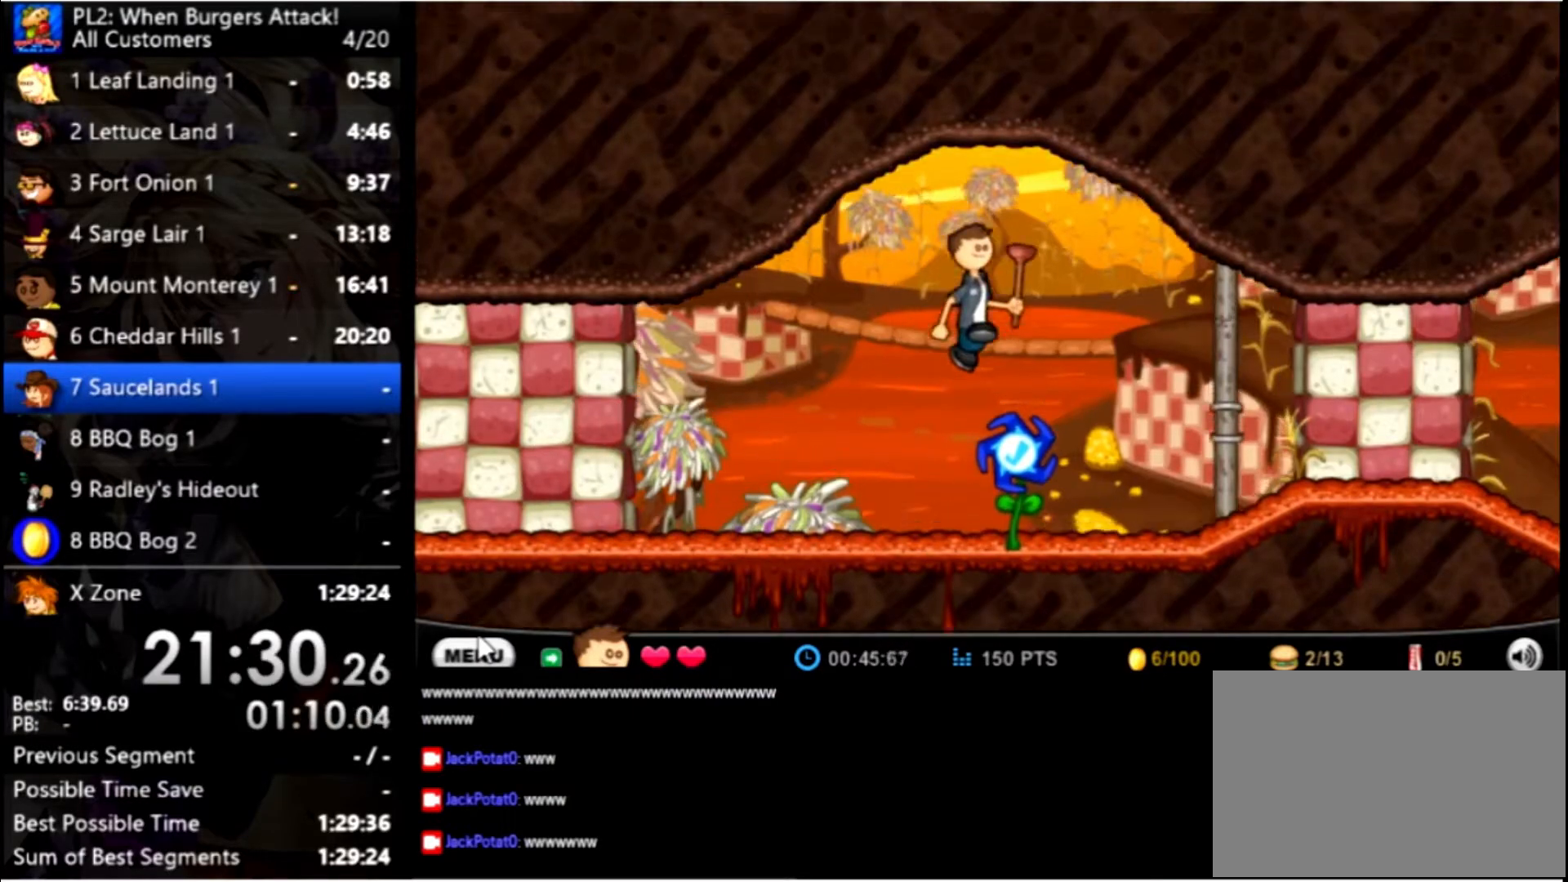
{"keys": ["right"], "mouse": [], "events": [[67, "up", "up"]]}
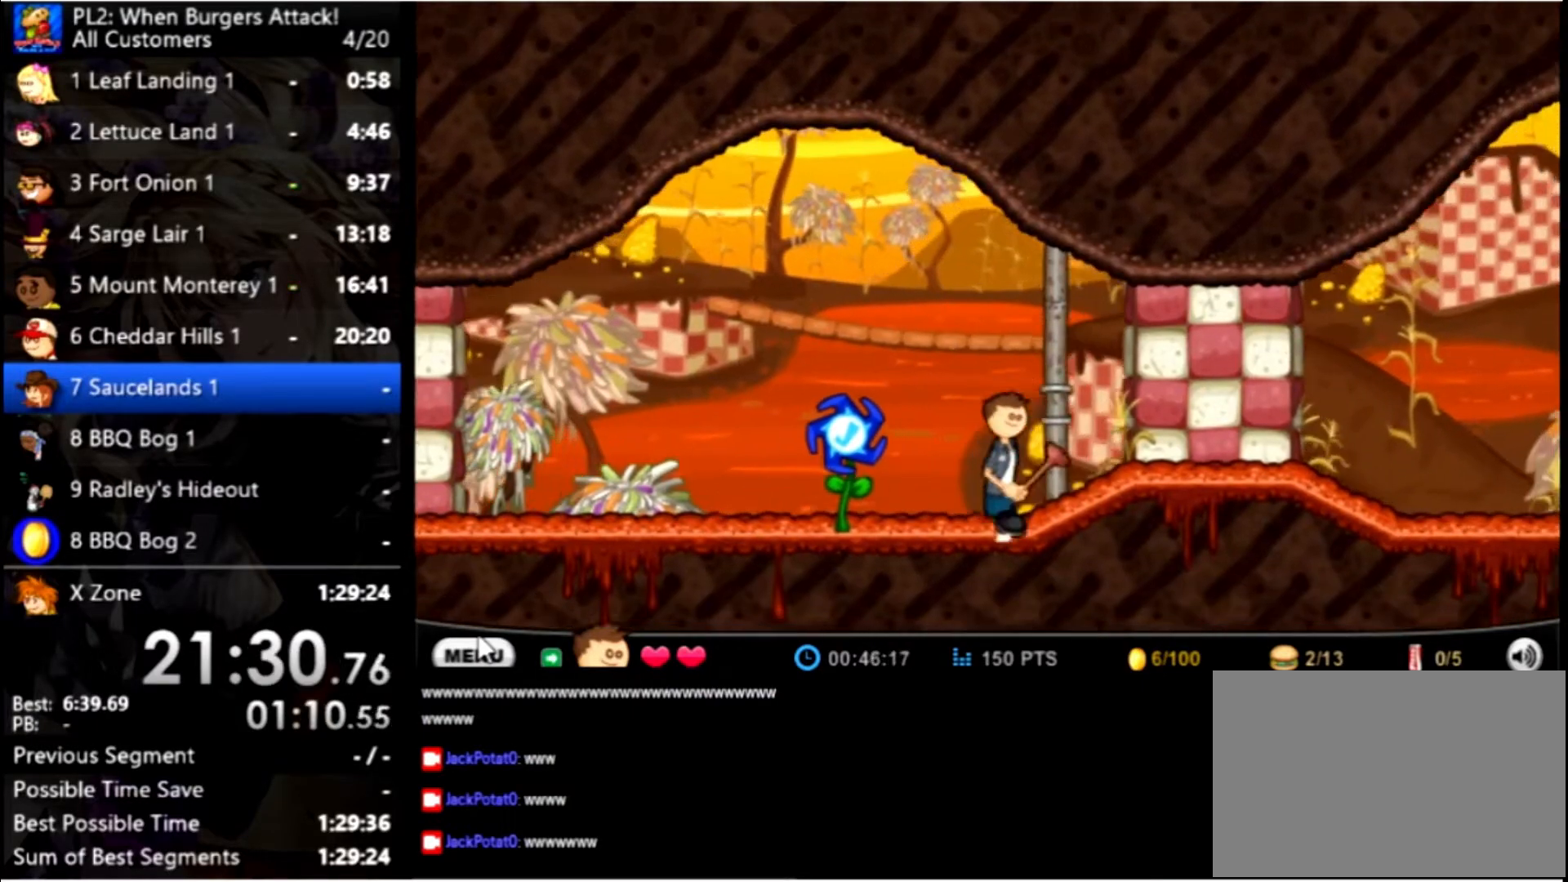
{"keys": ["right"], "mouse": [], "events": []}
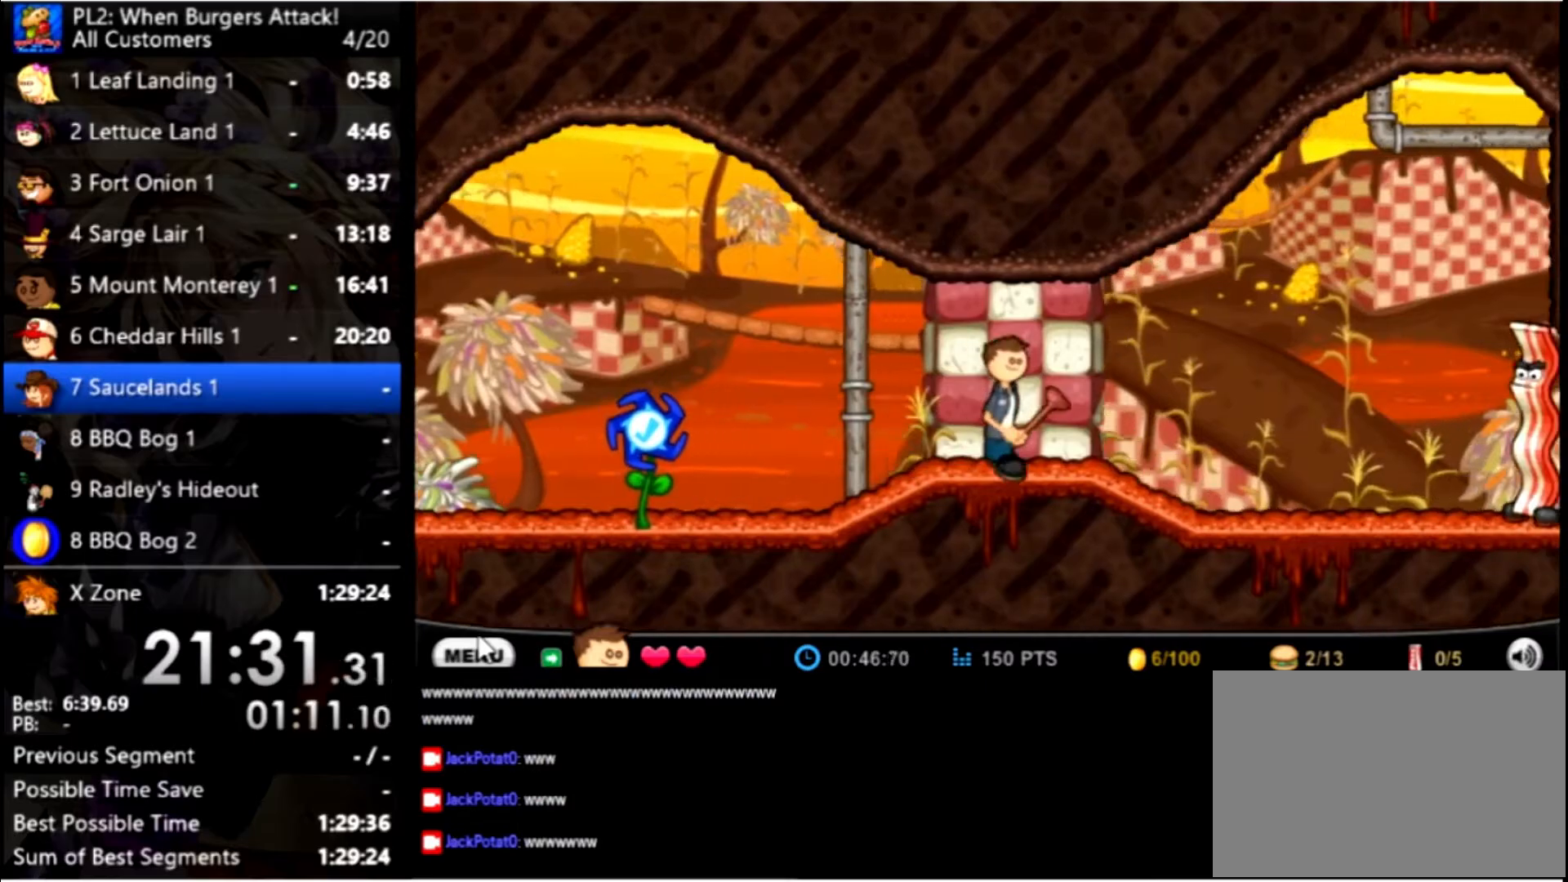
{"keys": ["right"], "mouse": [], "events": []}
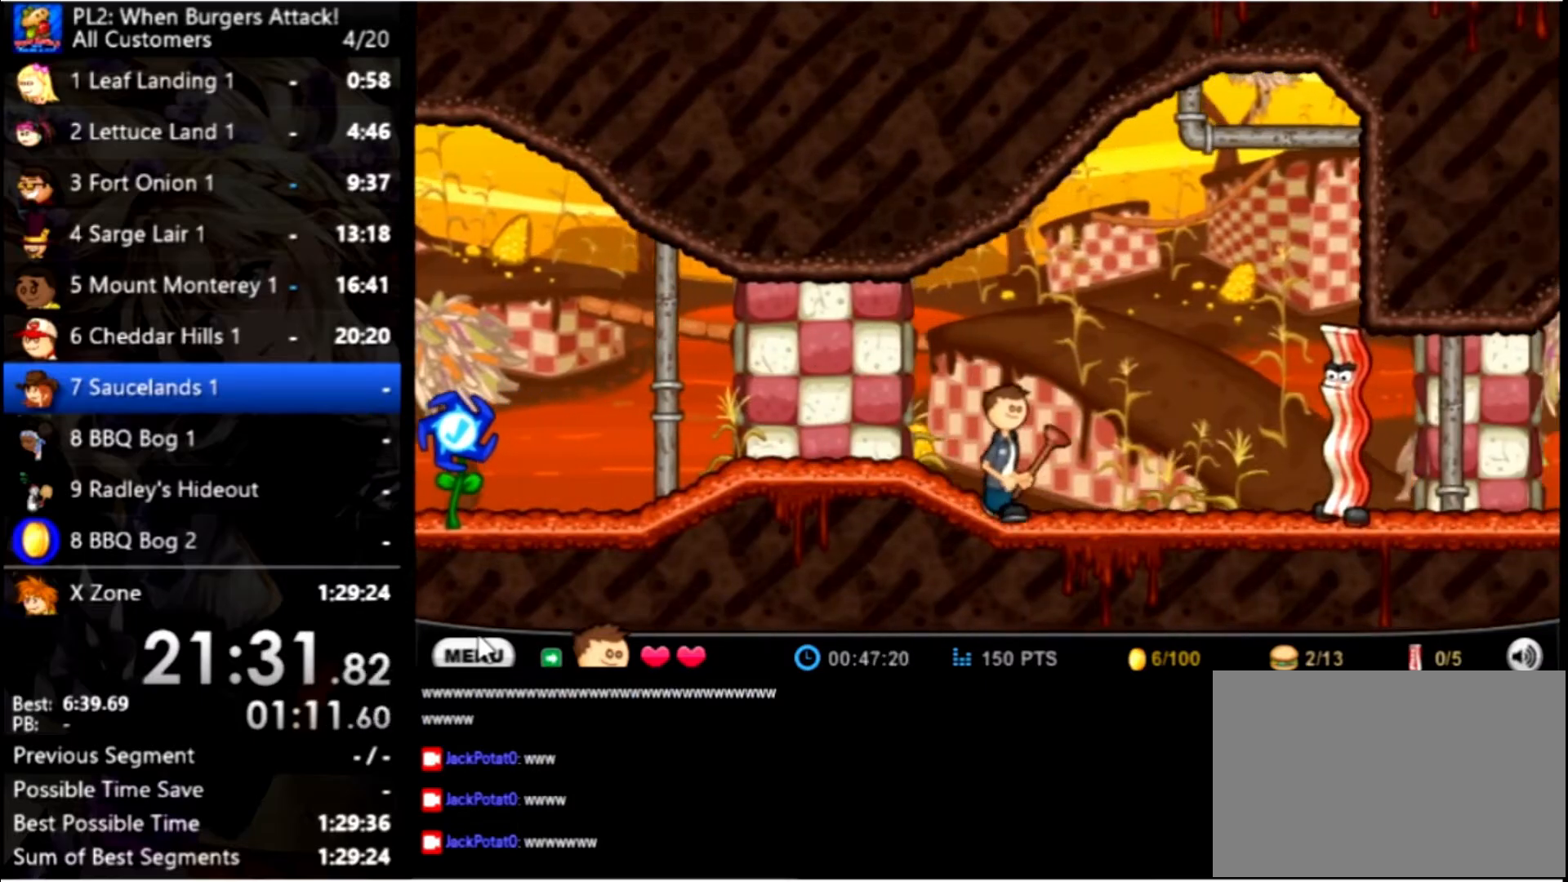
{"keys": ["right", "up"], "mouse": [], "events": [[400, "up", "down"]]}
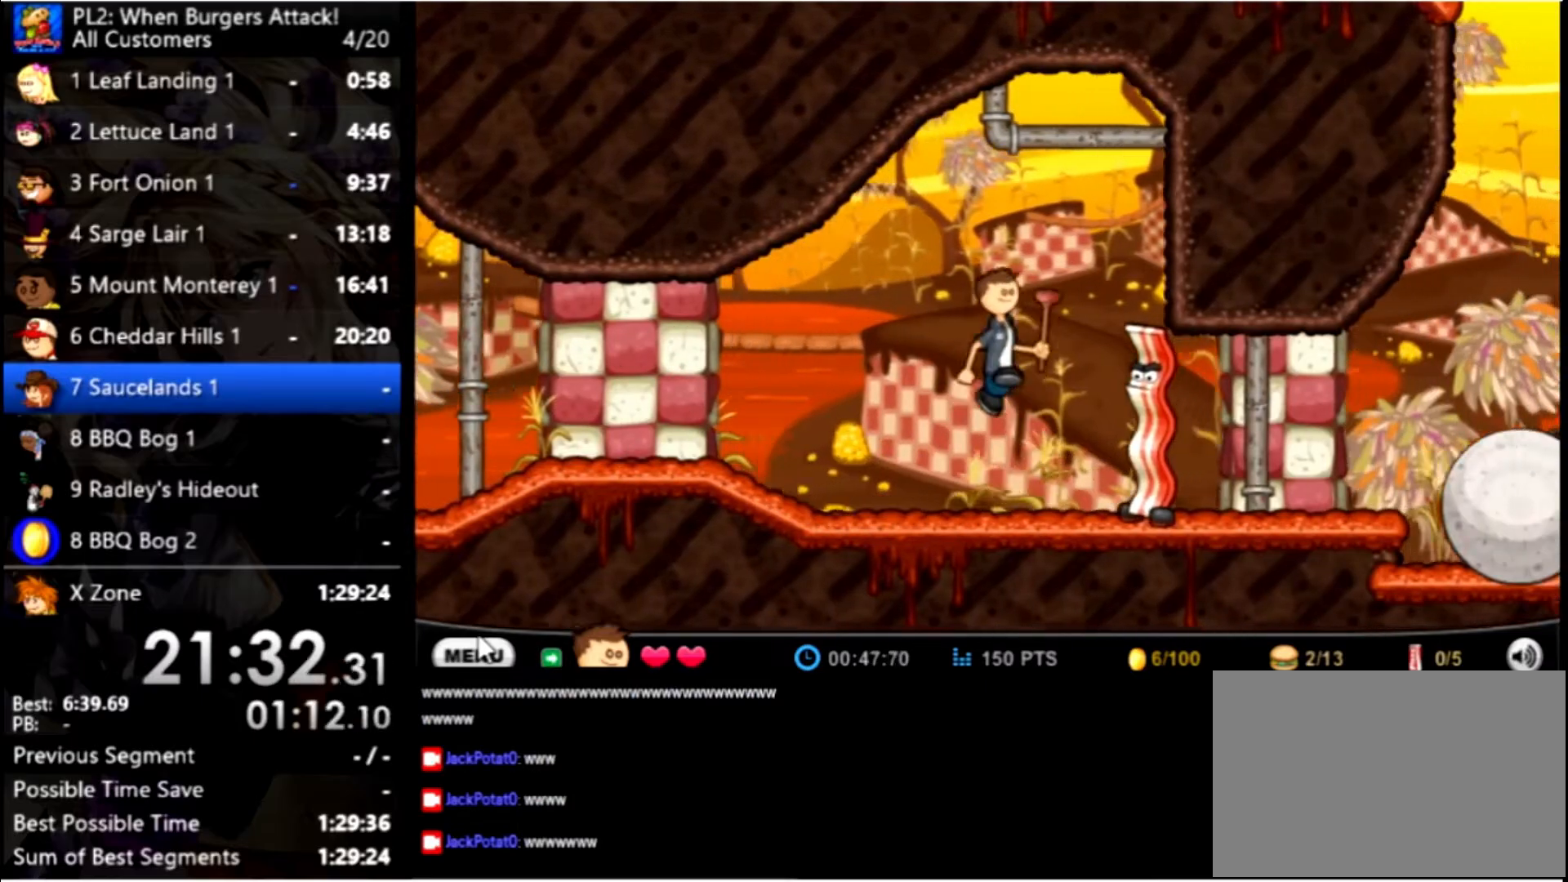
{"keys": ["right"], "mouse": [], "events": [[333, "up", "up"]]}
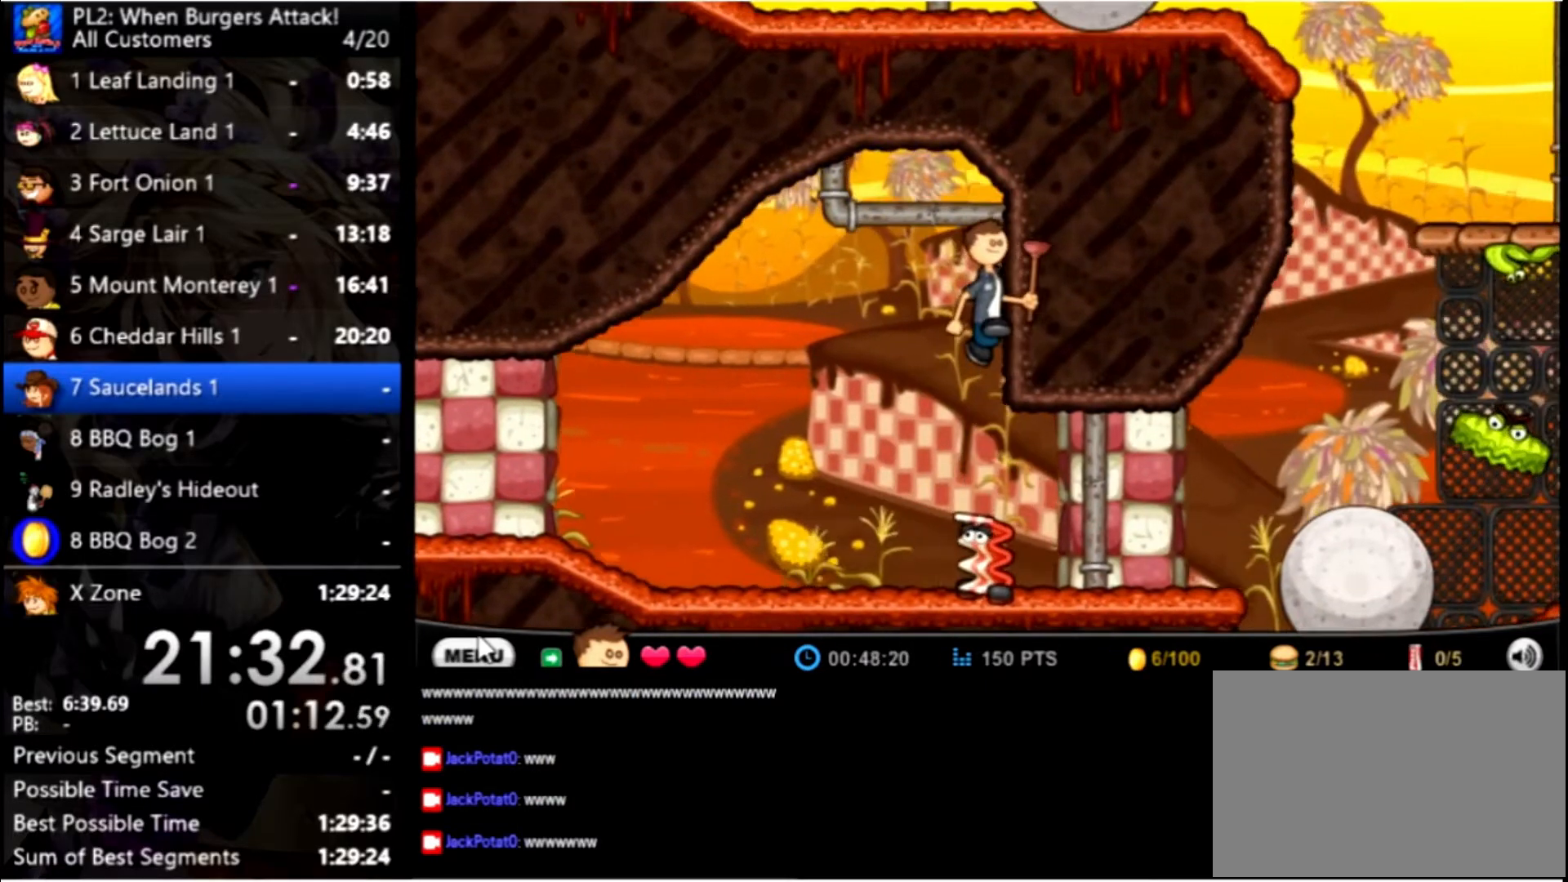
{"keys": ["right"], "mouse": [], "events": []}
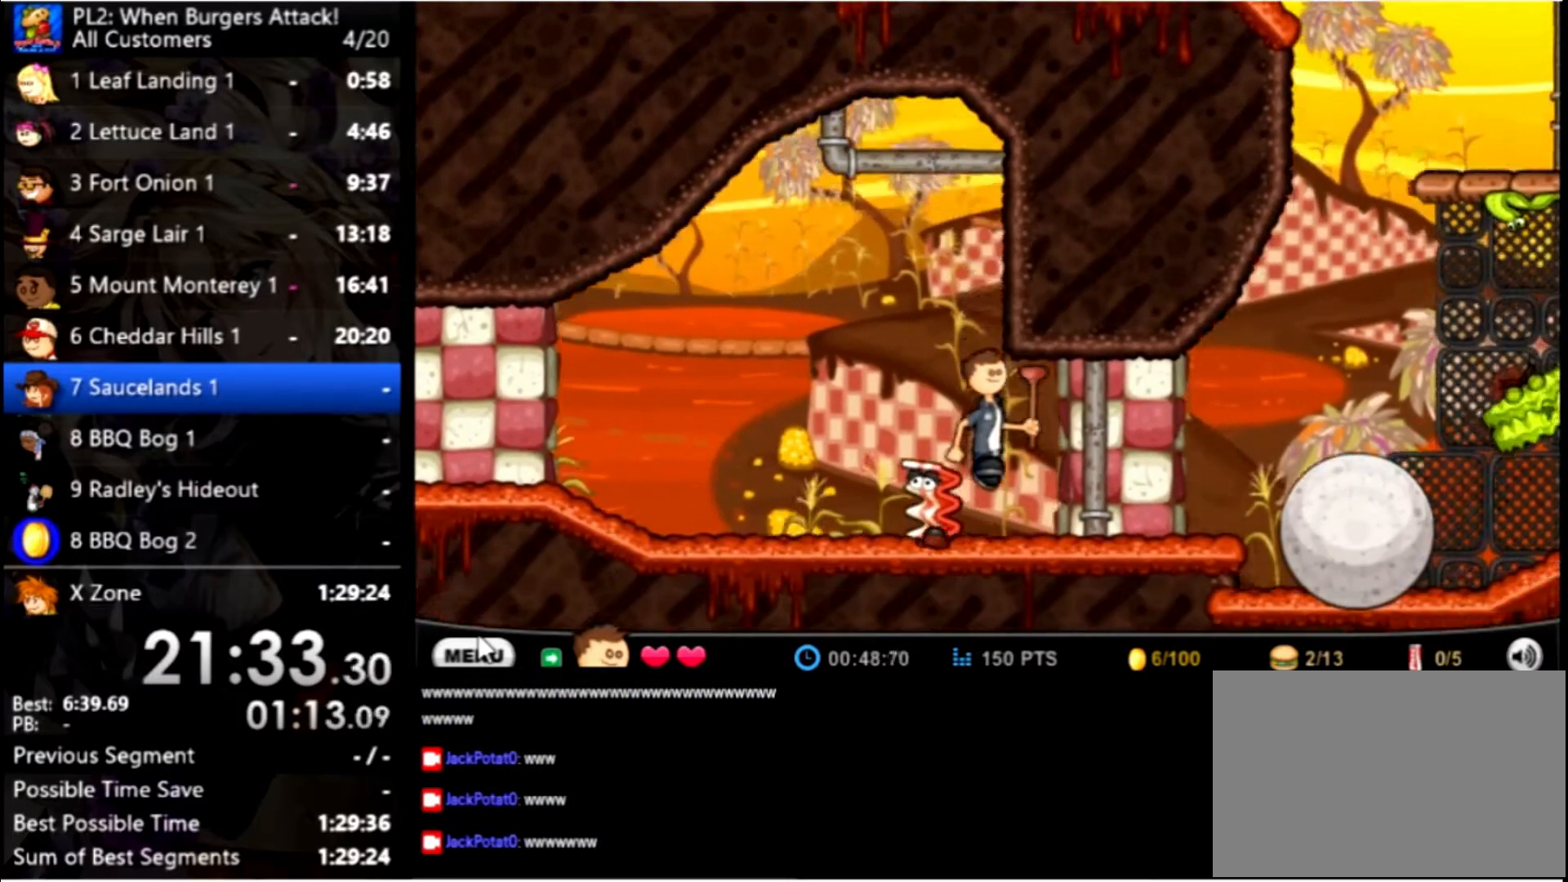
{"keys": ["right", "up"], "mouse": [], "events": [[500, "up", "down"]]}
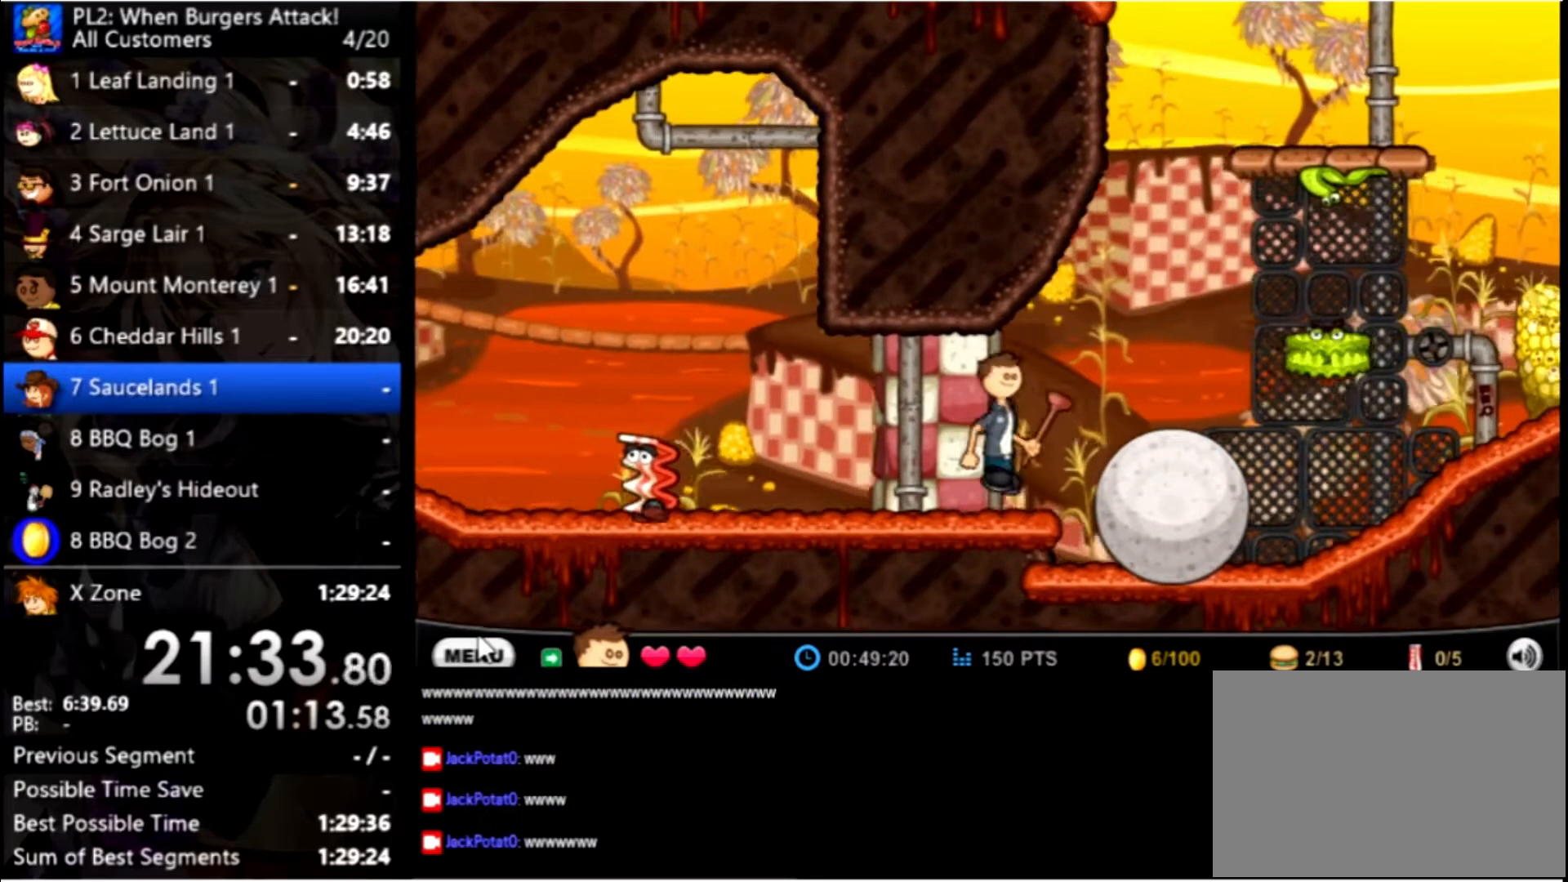
{"keys": ["right"], "mouse": [], "events": [[133, "up", "up"], [233, "space", "down"], [367, "space", "up"]]}
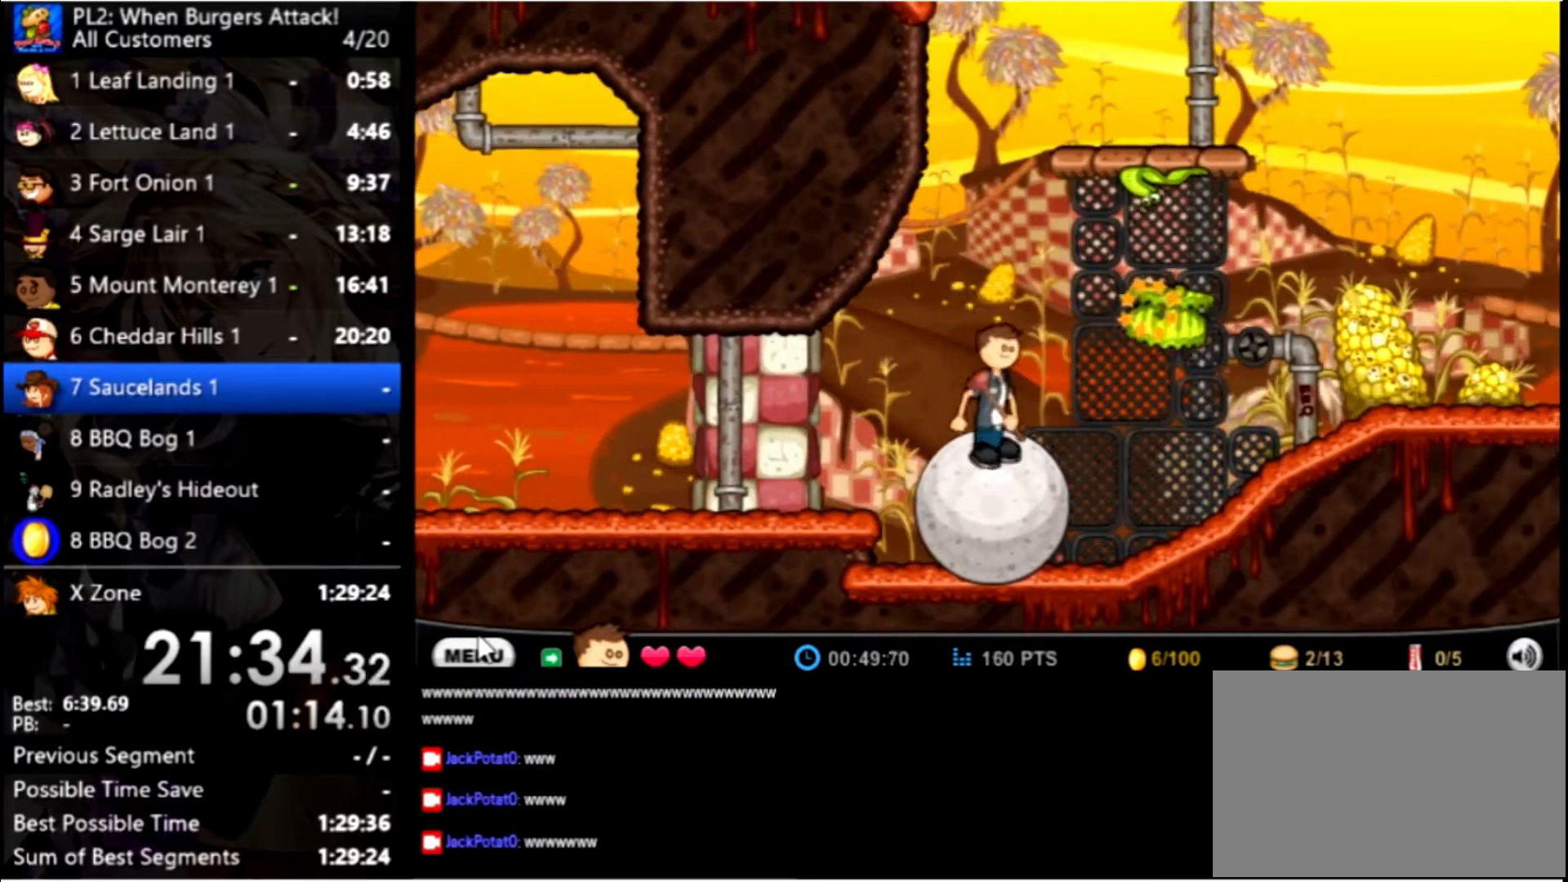
{"keys": ["up"], "mouse": [], "events": [[67, "right", "up"], [200, "up", "down"], [233, "space", "down"], [433, "space", "up"]]}
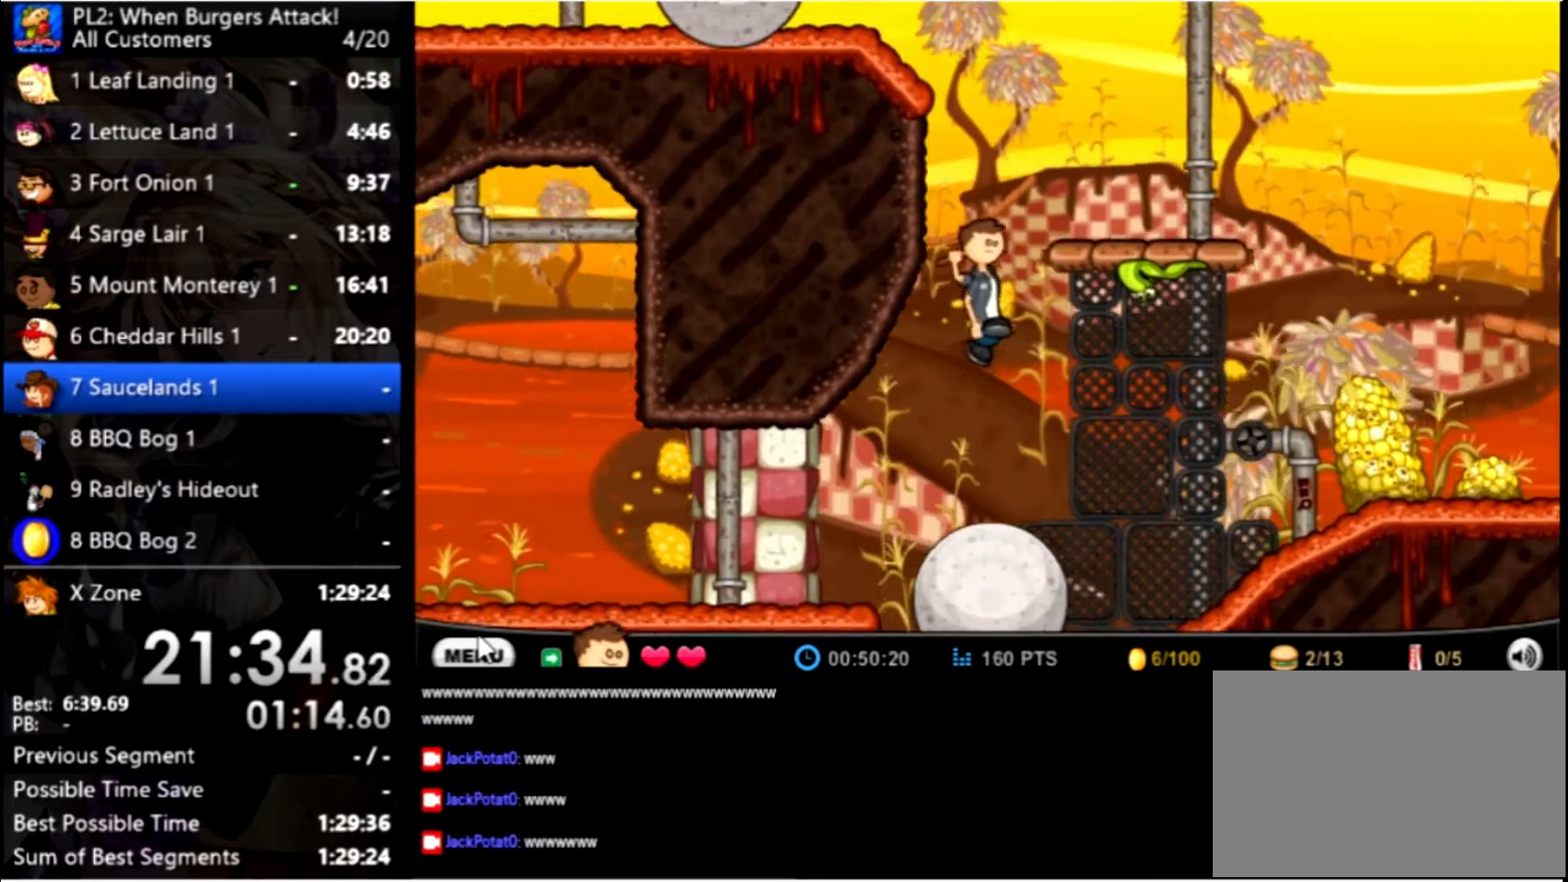
{"keys": [], "mouse": [], "events": [[33, "up", "up"]]}
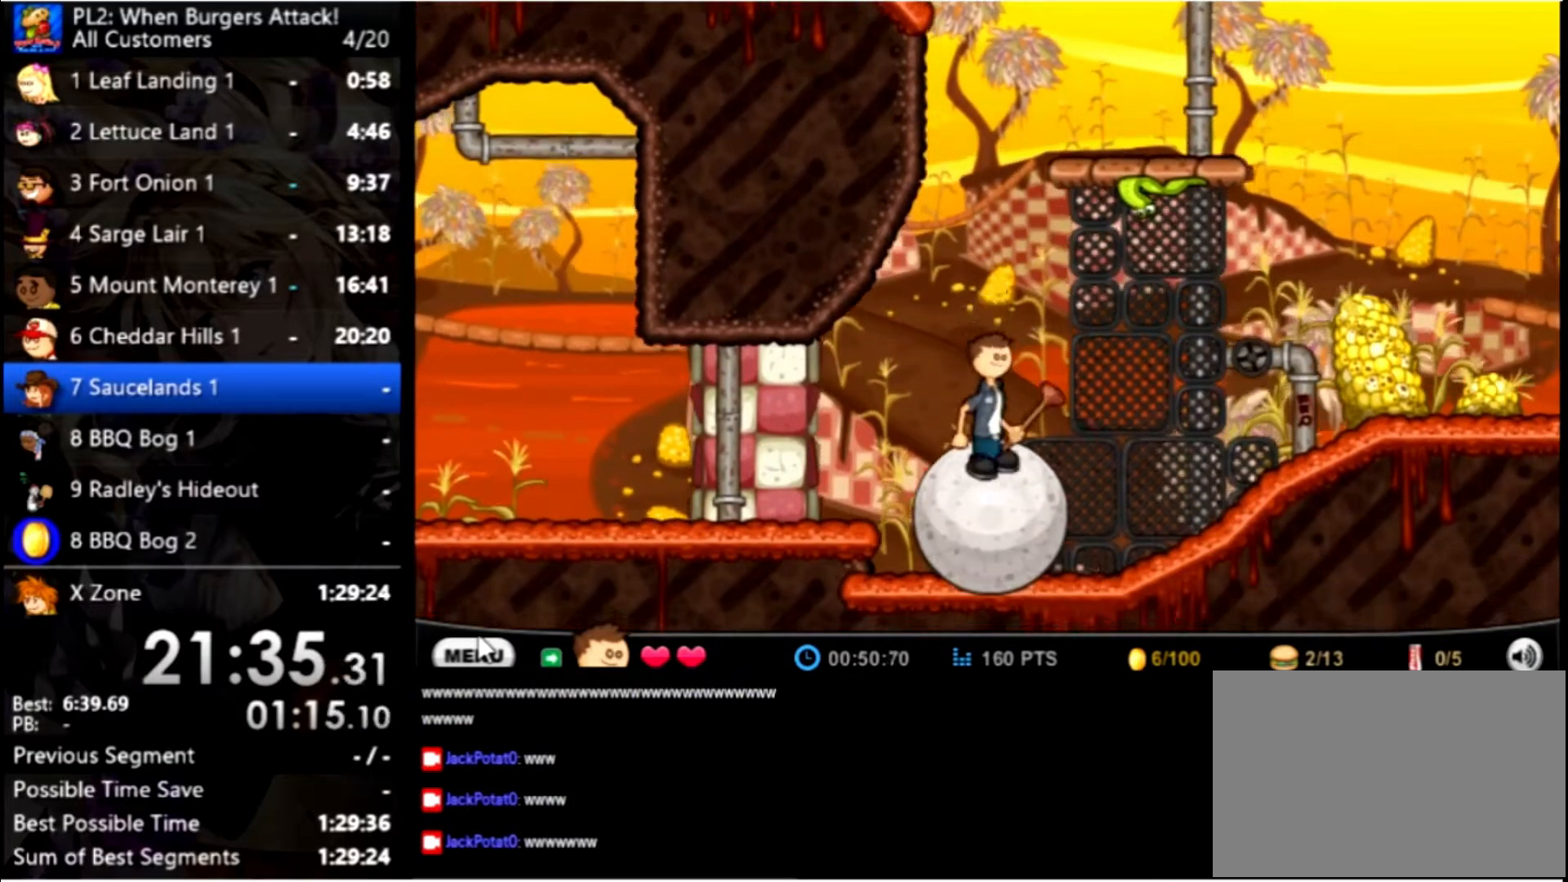
{"keys": ["right"], "mouse": [], "events": [[100, "up", "down"], [133, "space", "down"], [233, "space", "up"], [267, "left", "down"], [267, "up", "up"], [367, "left", "up"], [467, "right", "down"]]}
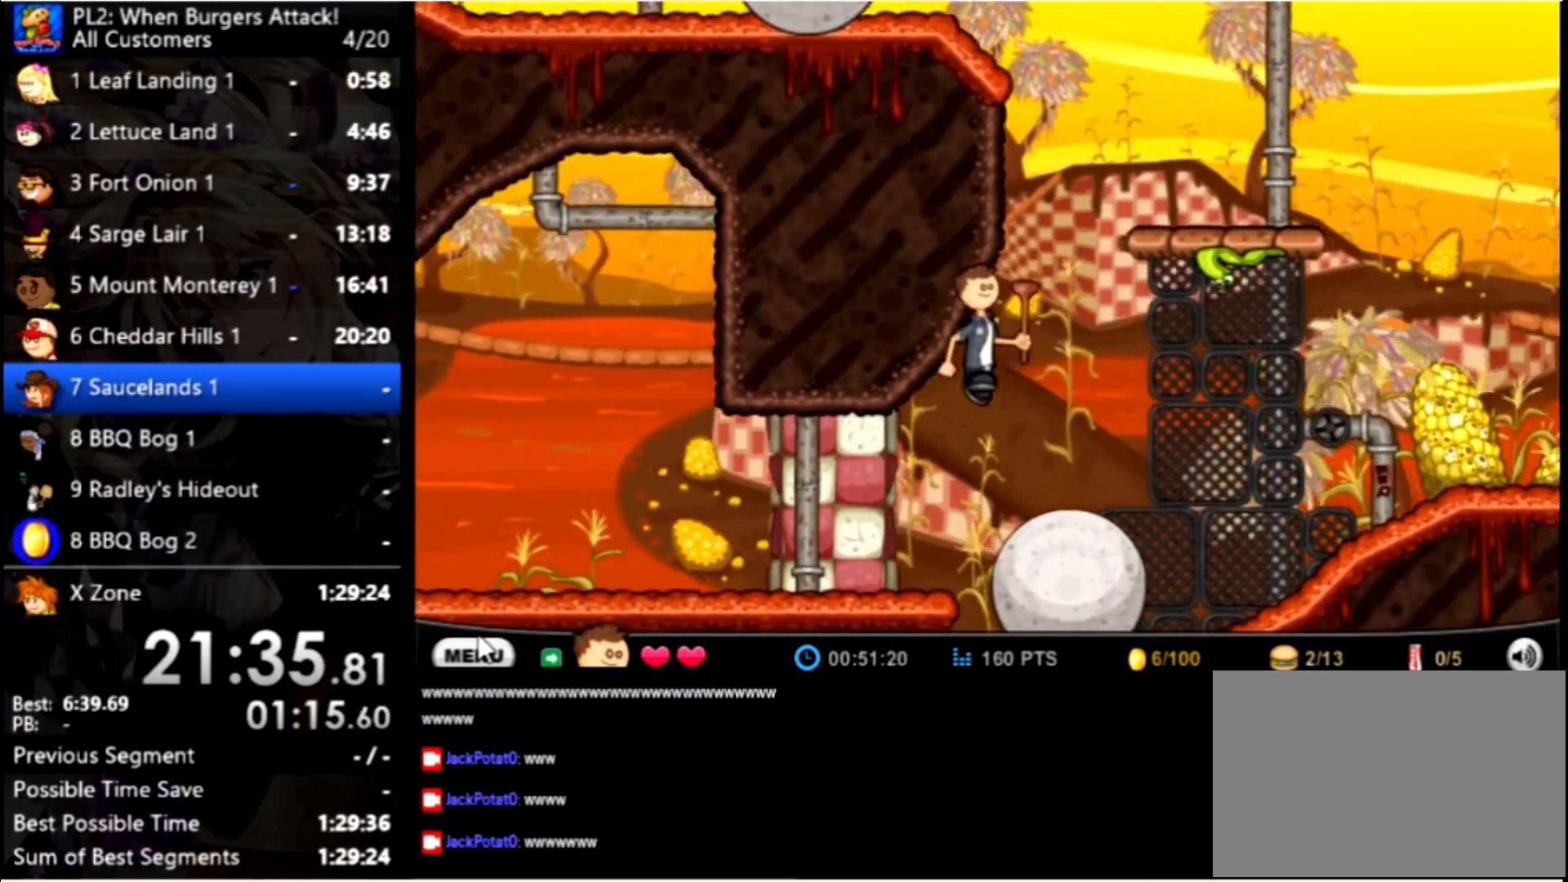
{"keys": ["right"], "mouse": [], "events": [[67, "right", "up"], [467, "right", "down"]]}
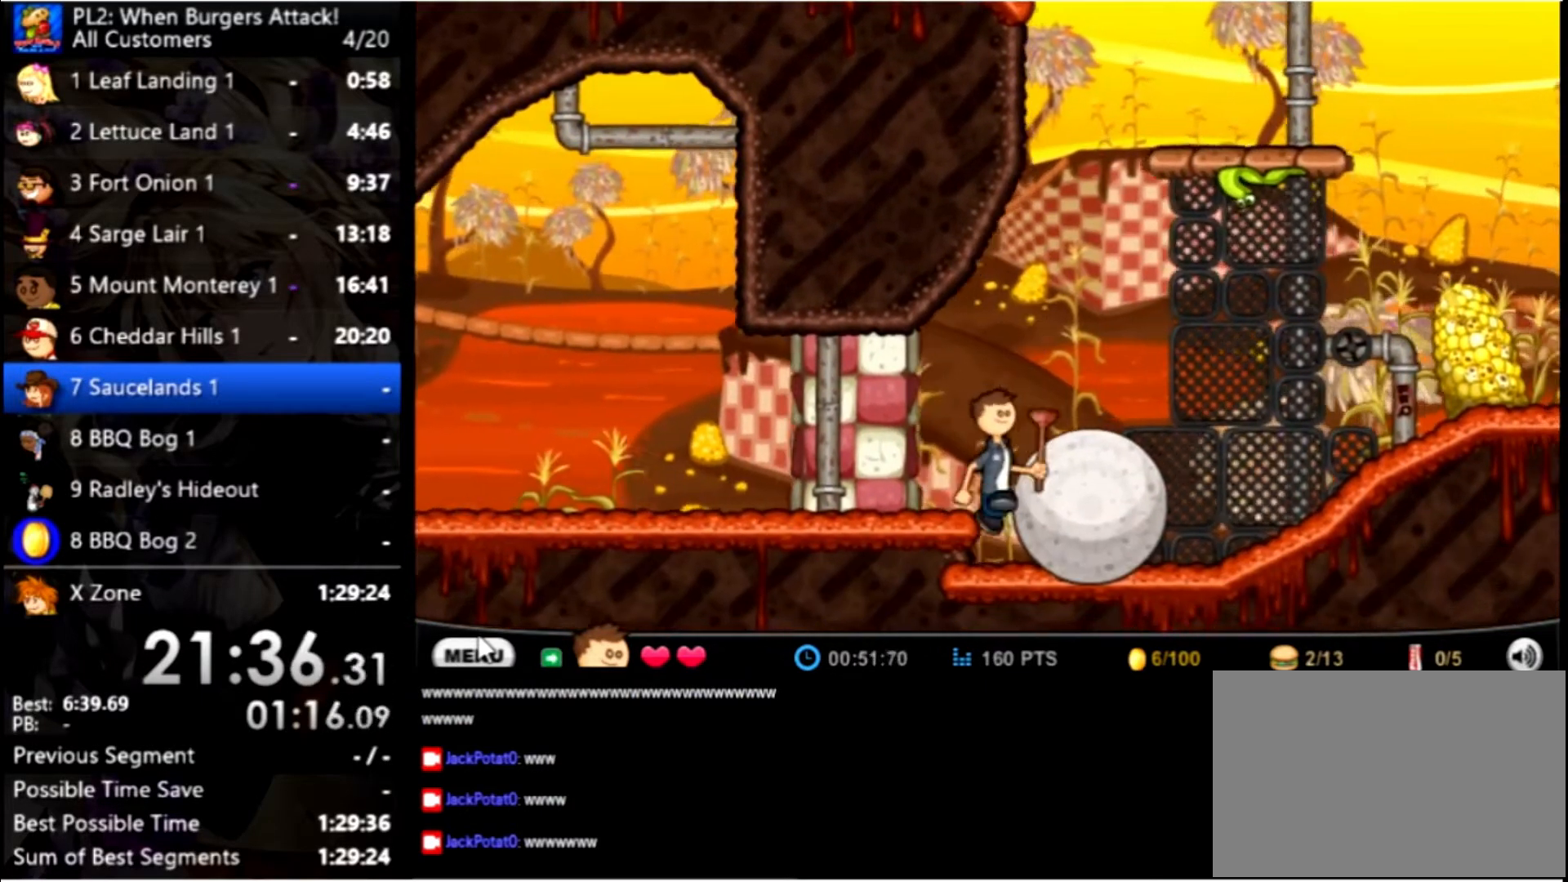
{"keys": [], "mouse": [], "events": [[134, "up", "down"], [234, "space", "down"], [401, "space", "up"], [467, "right", "up"], [467, "up", "up"]]}
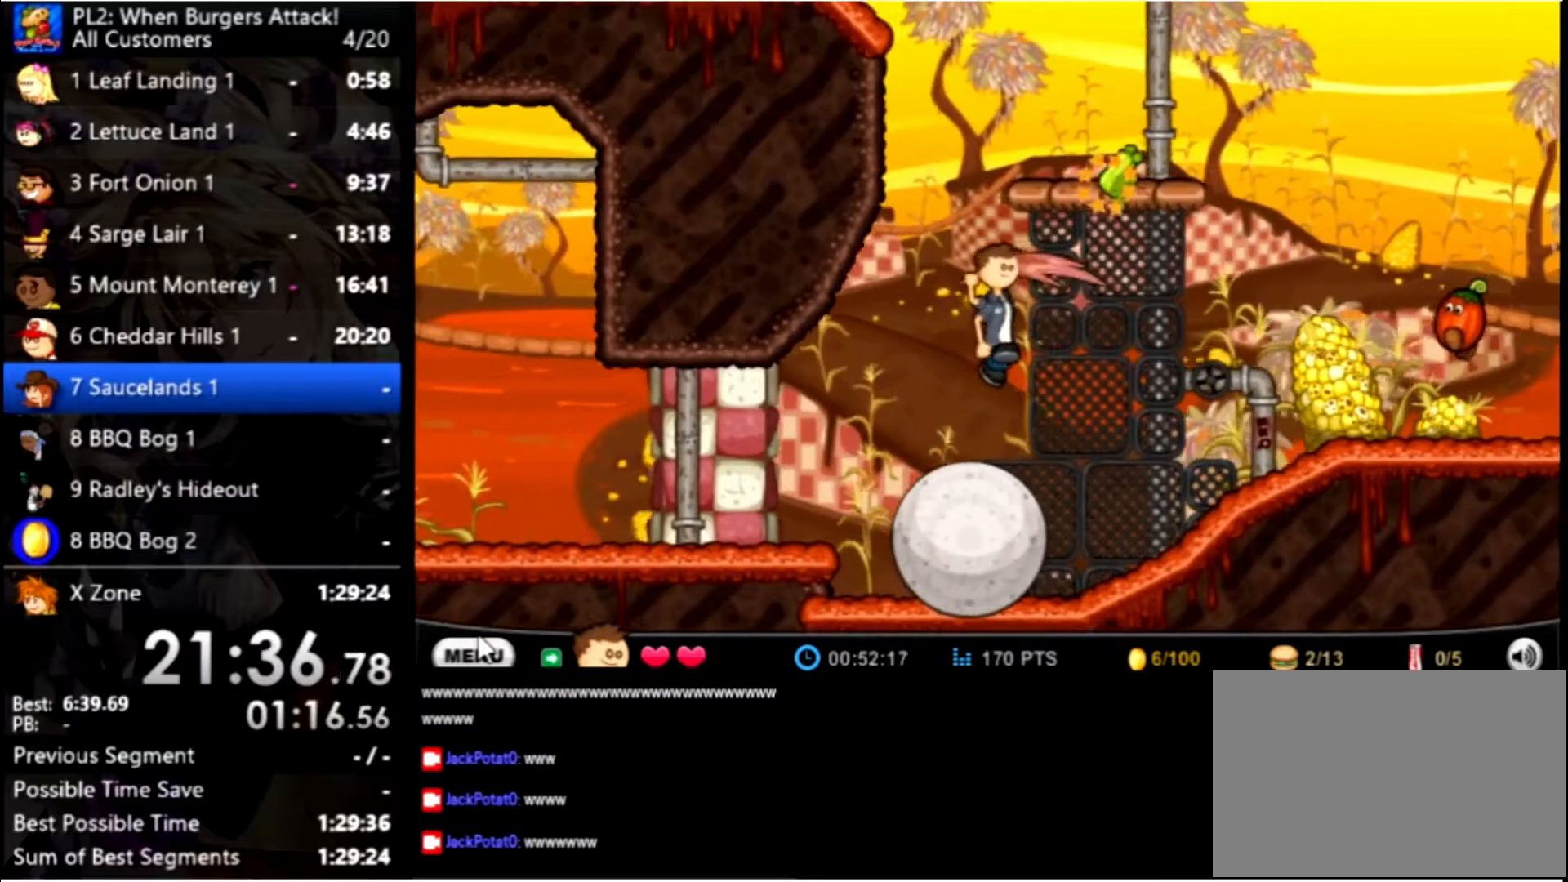
{"keys": ["left"], "mouse": [], "events": [[134, "left", "down"]]}
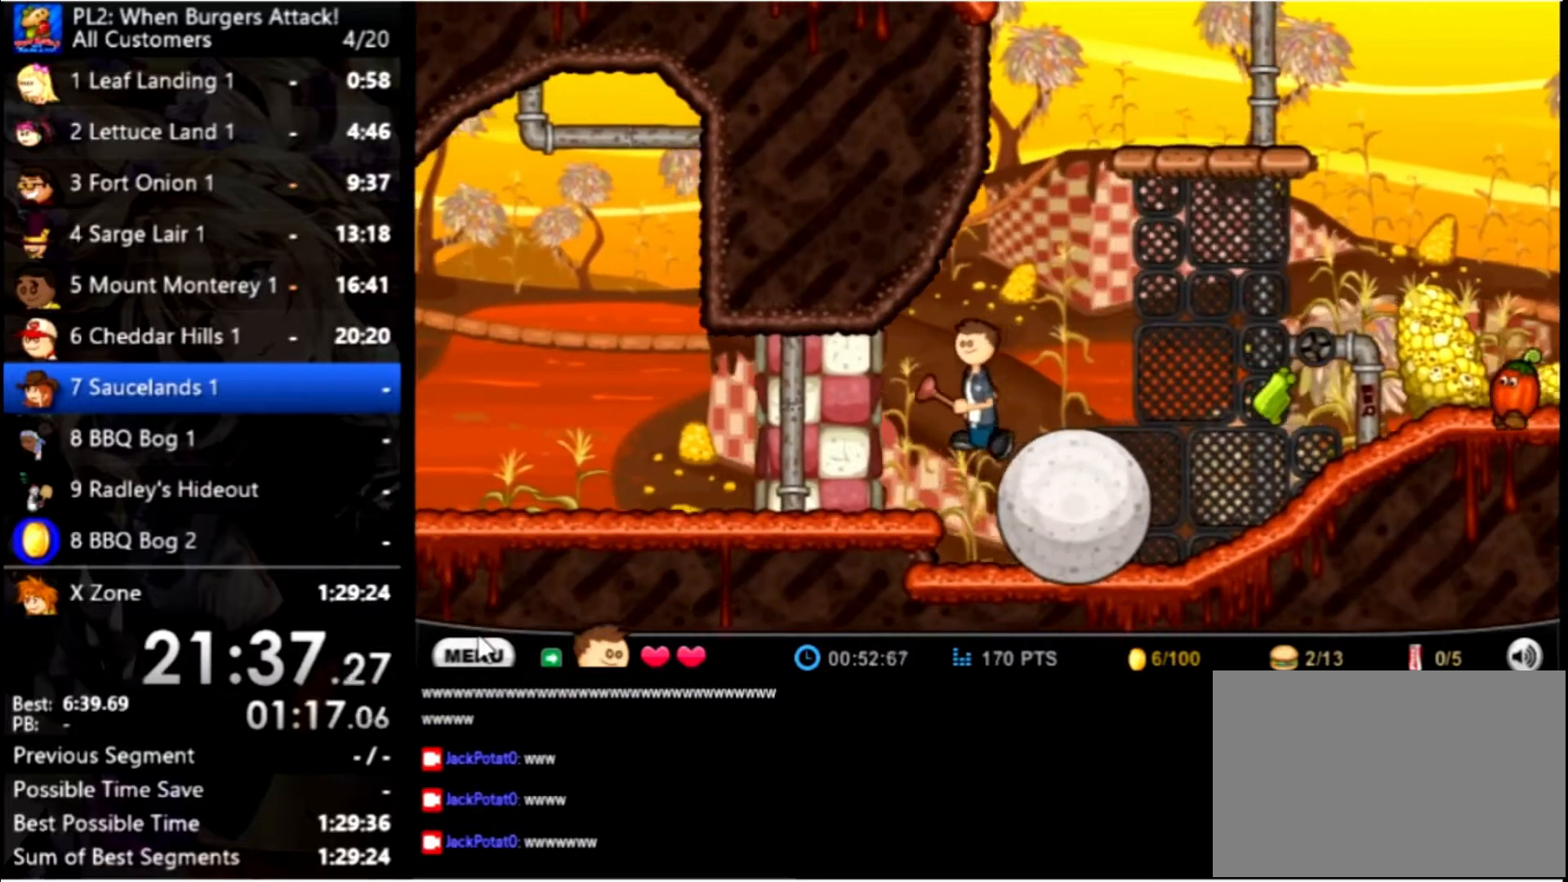
{"keys": ["right"], "mouse": [], "events": [[100, "left", "up"], [100, "right", "down"]]}
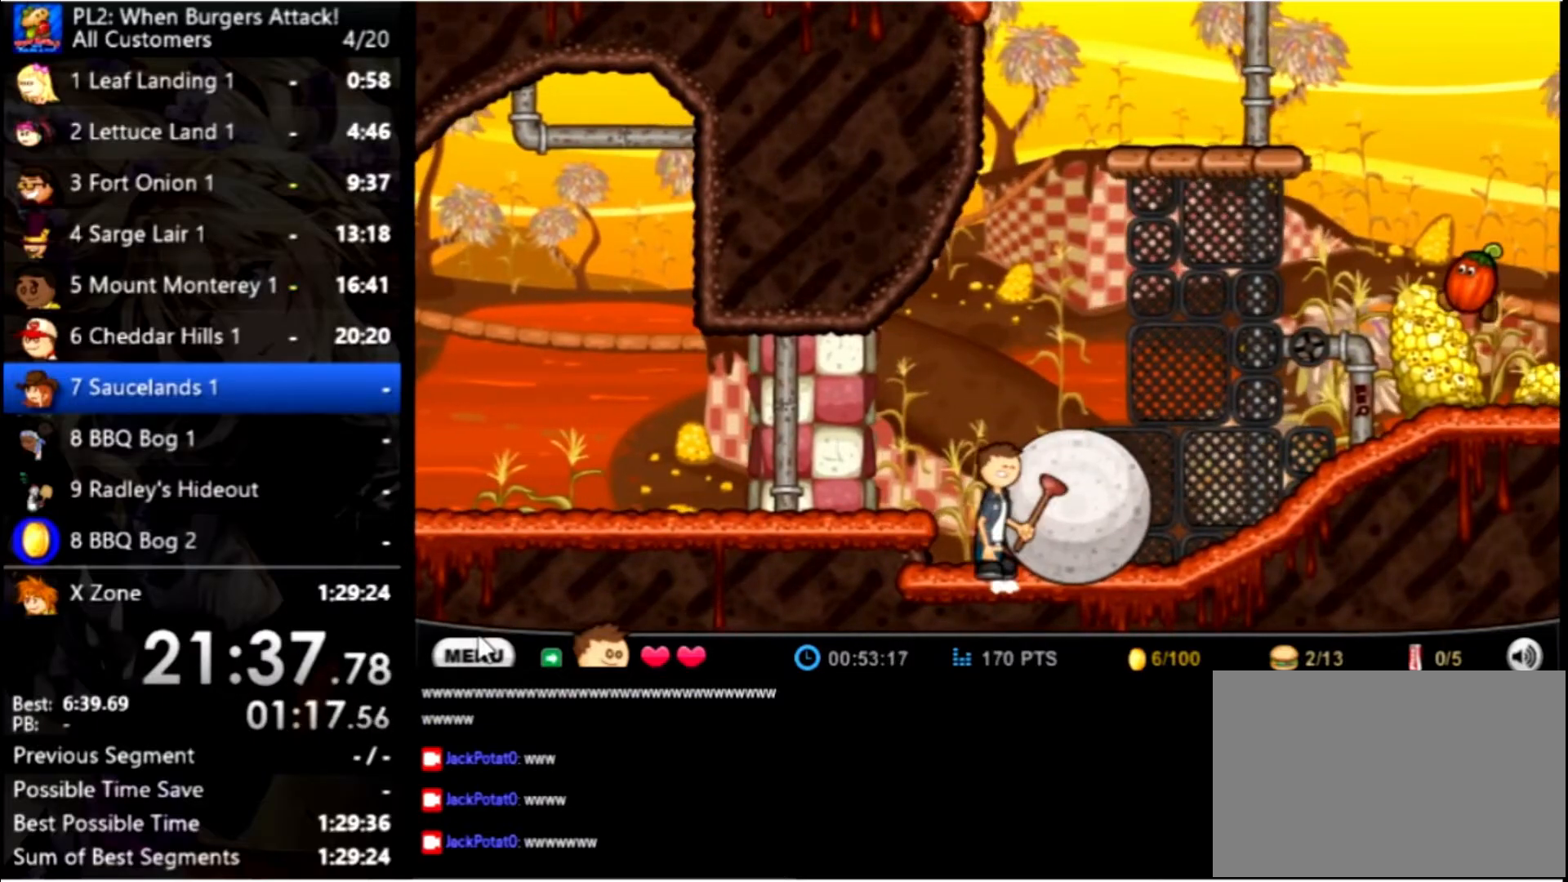
{"keys": ["right"], "mouse": [], "events": []}
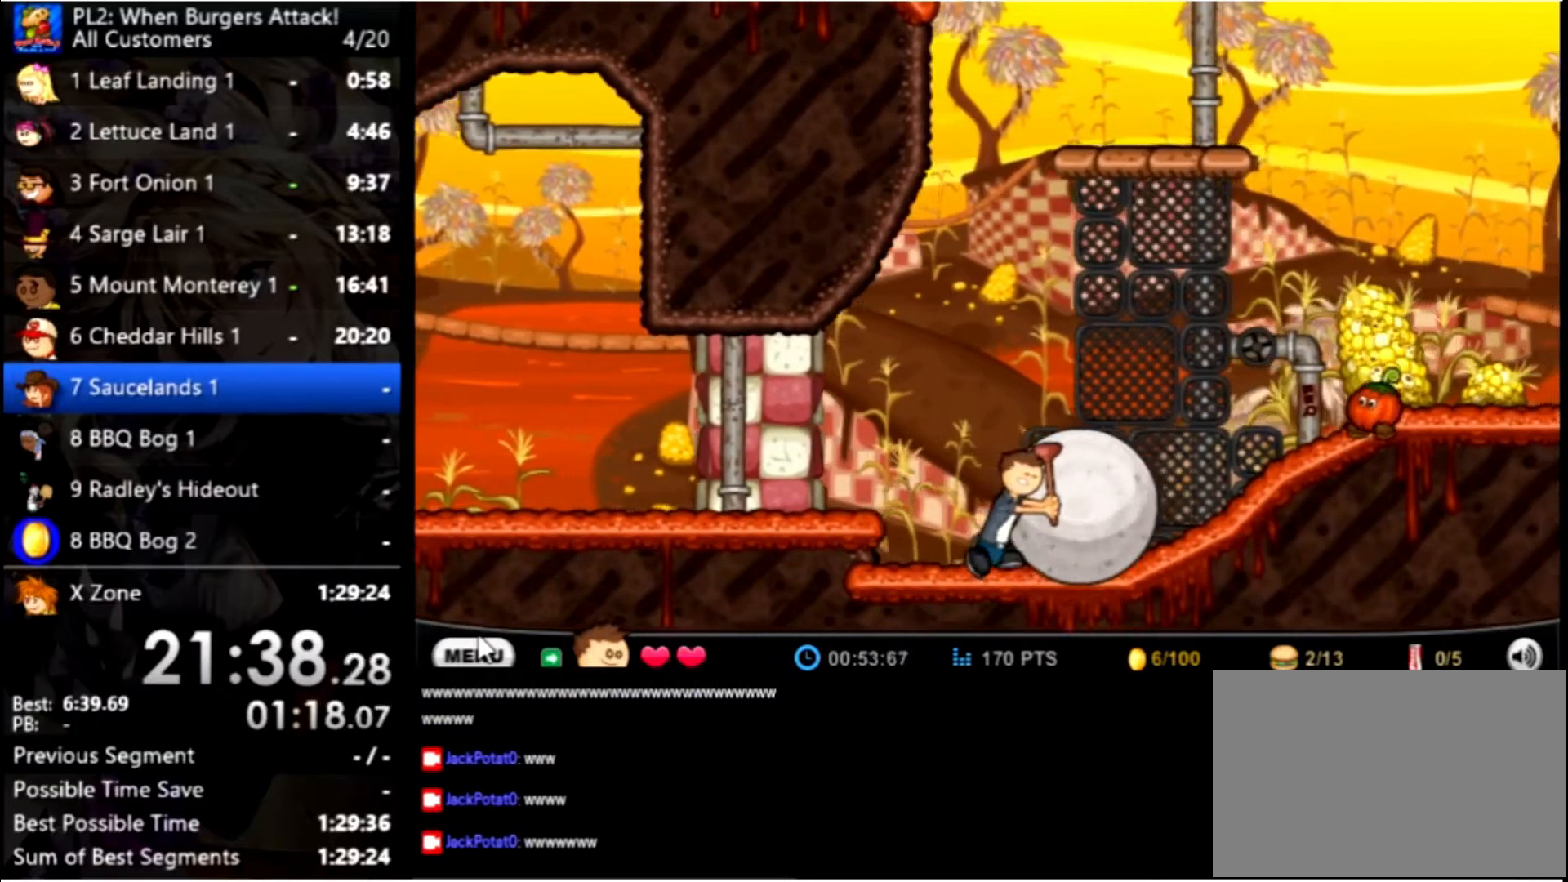
{"keys": ["right", "up"], "mouse": [], "events": [[467, "up", "down"]]}
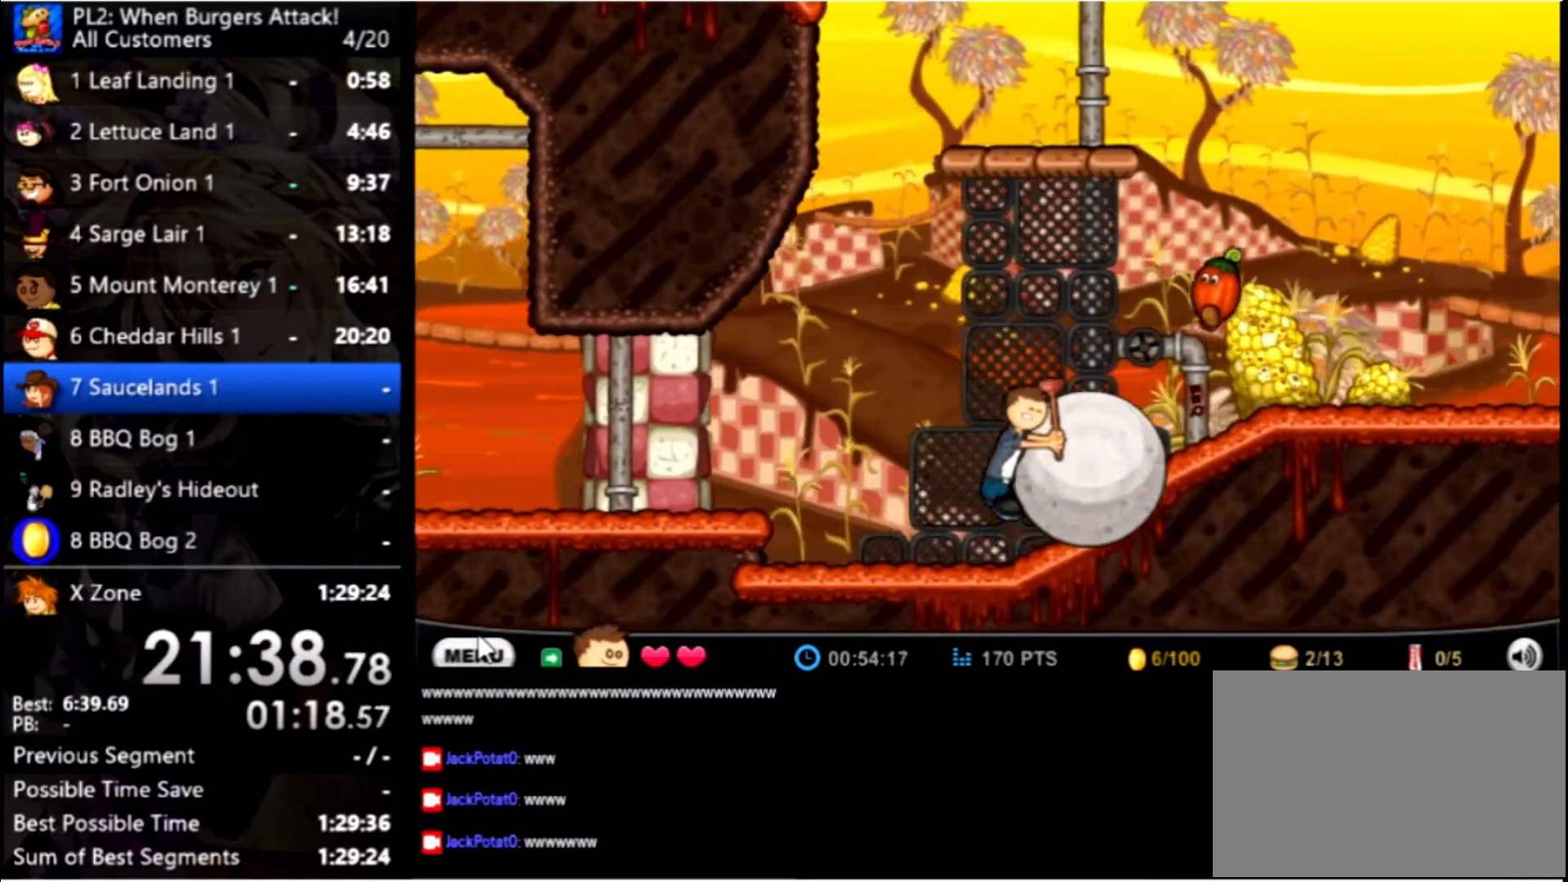
{"keys": ["up"], "mouse": [], "events": [[334, "up", "up"], [434, "right", "up"], [467, "up", "down"]]}
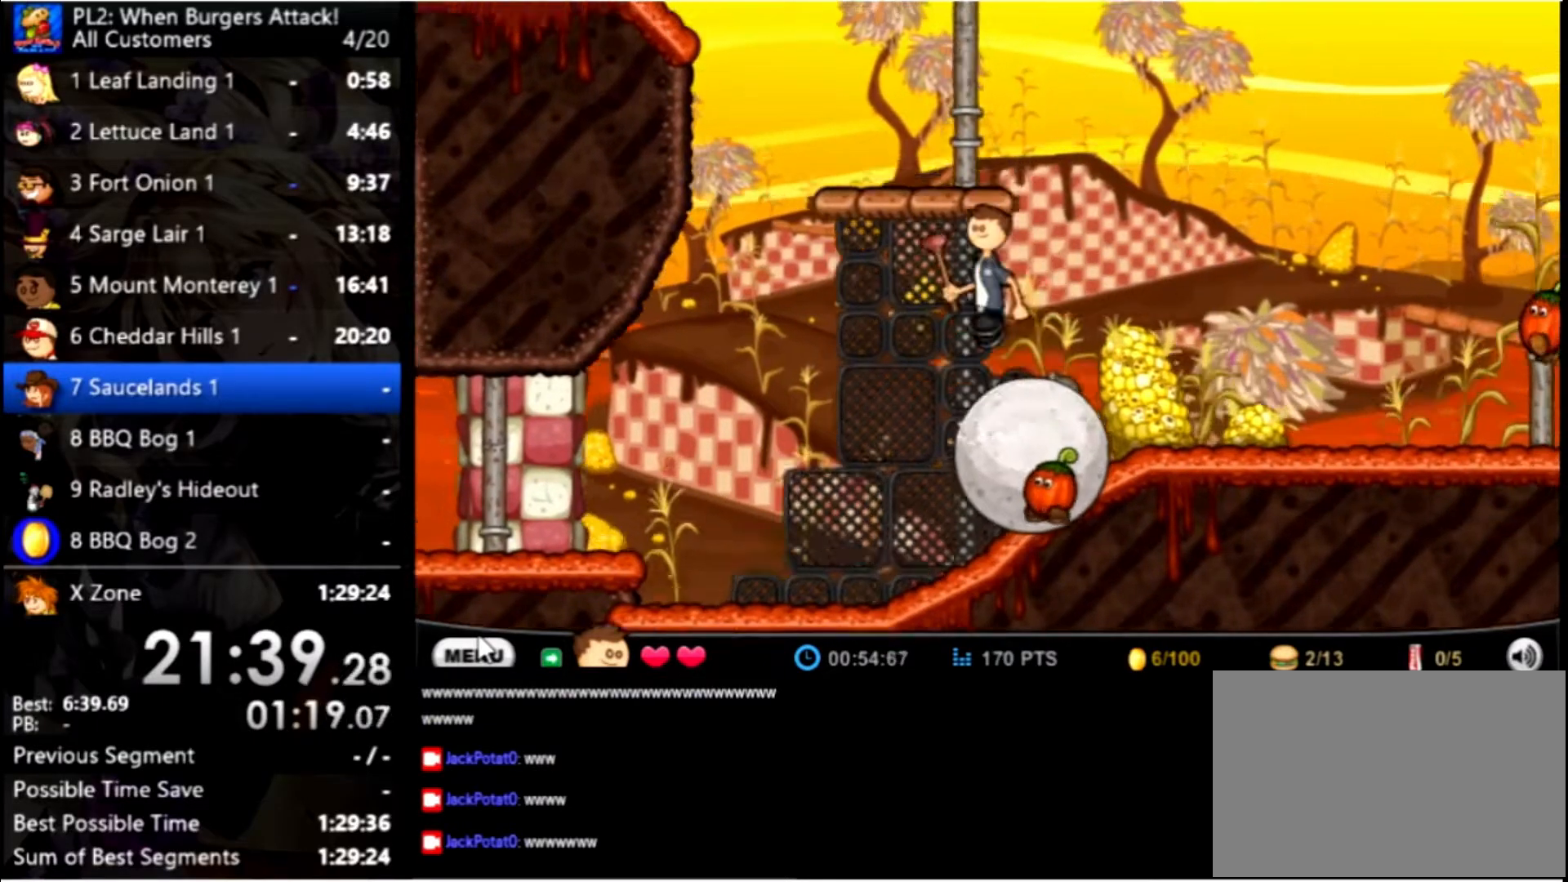
{"keys": ["up"], "mouse": [], "events": [[34, "left", "down"], [200, "left", "up"], [267, "up", "up"], [500, "up", "down"]]}
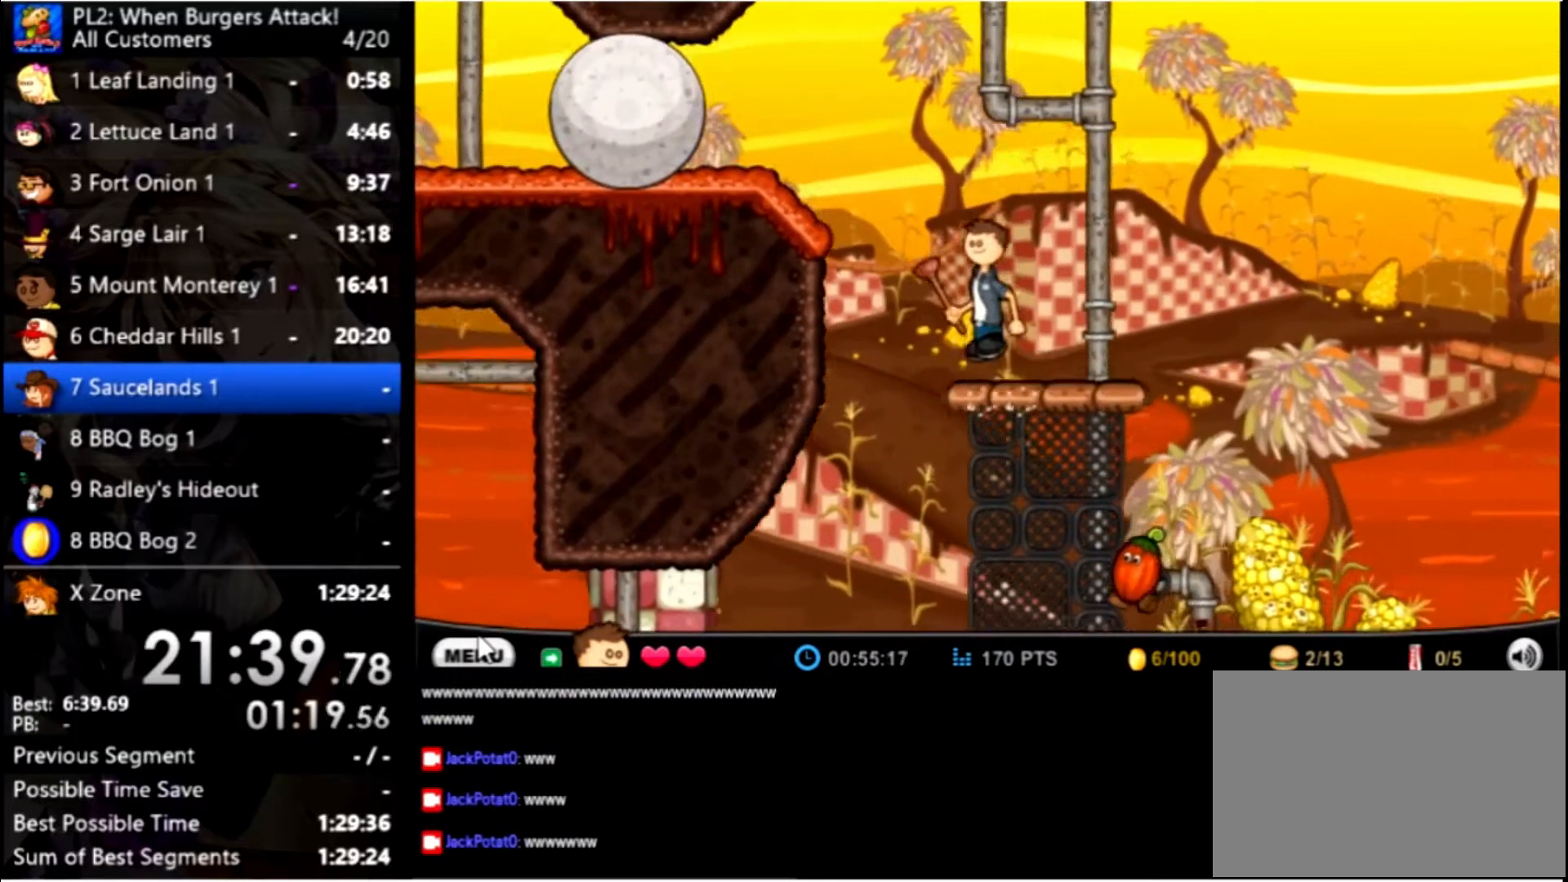
{"keys": ["left"], "mouse": [], "events": [[34, "left", "down"], [367, "up", "up"]]}
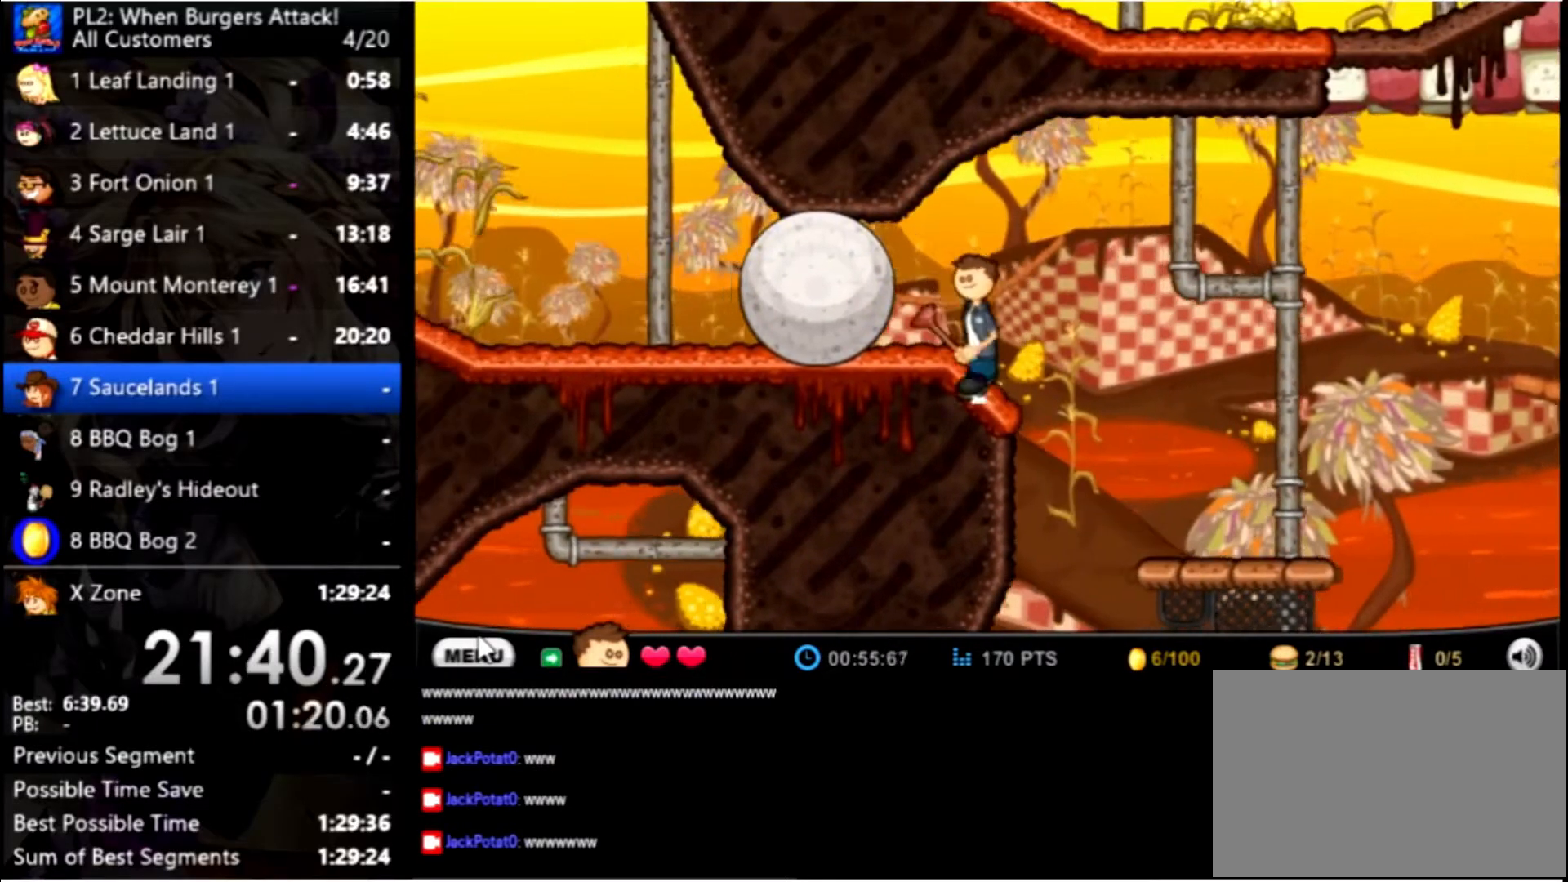
{"keys": ["left"], "mouse": [], "events": []}
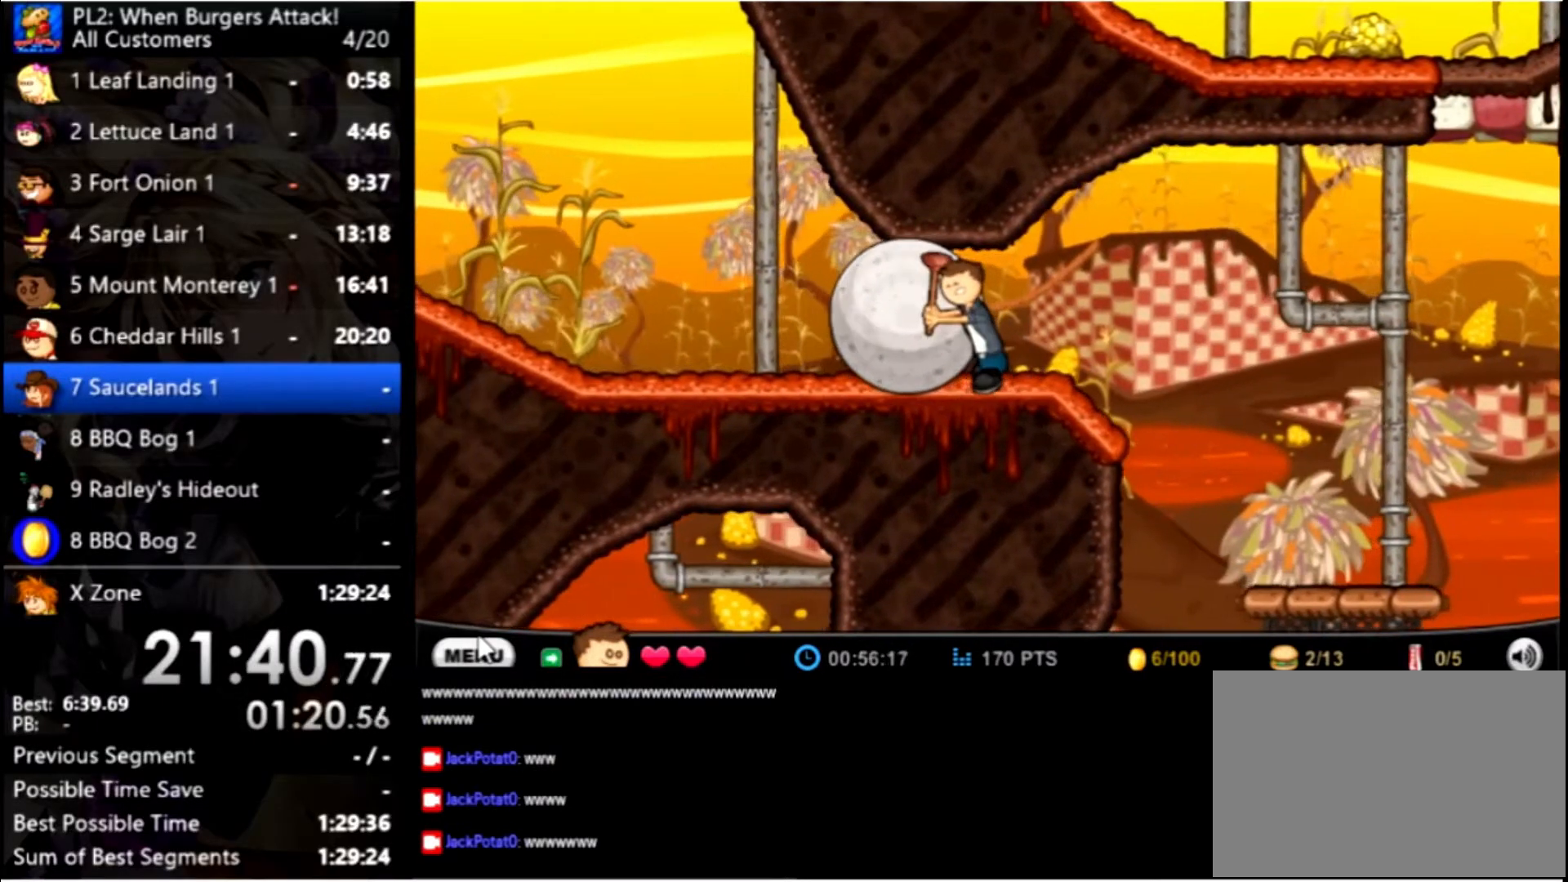
{"keys": ["left"], "mouse": [], "events": []}